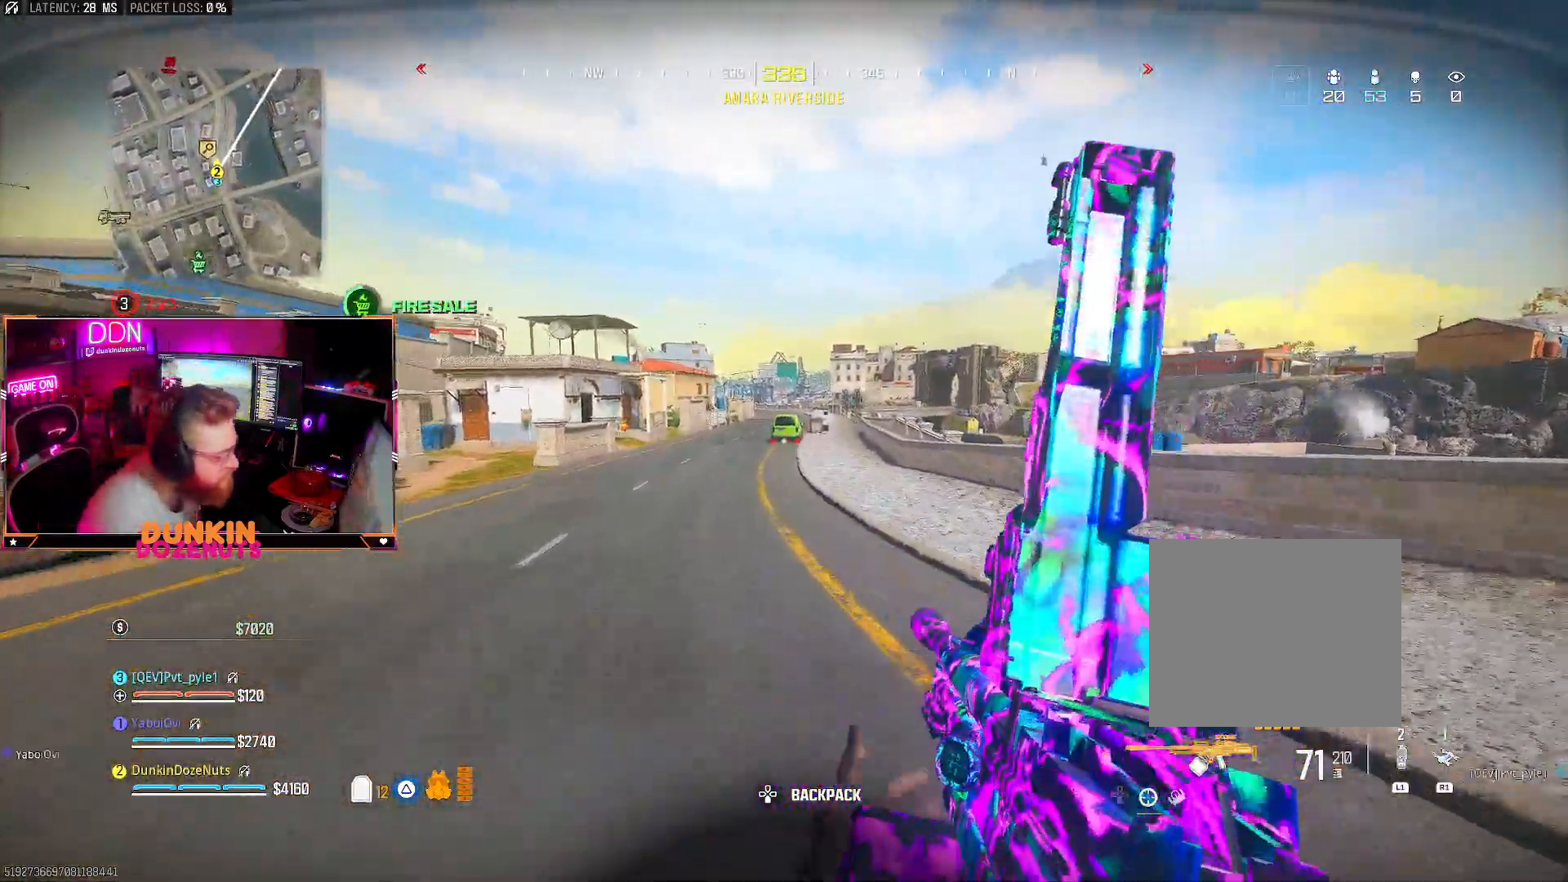
Gameplay with a controller (PlayStation layout); each line is a JSON object with the inputs held at the frame after it (dt_ms = milliseconds from this image to that frame). "events" lists button and stick changes between this image and that frame as [ms after this image, input, new state], when the widget could be followed in between. Not read: R3 SQUARE.
{"dt_ms": 500, "buttons": [], "left_stick": "up-left", "right_stick": "center", "events": [[67, "left_stick", "up-left"], [67, "right_stick", "center"]]}
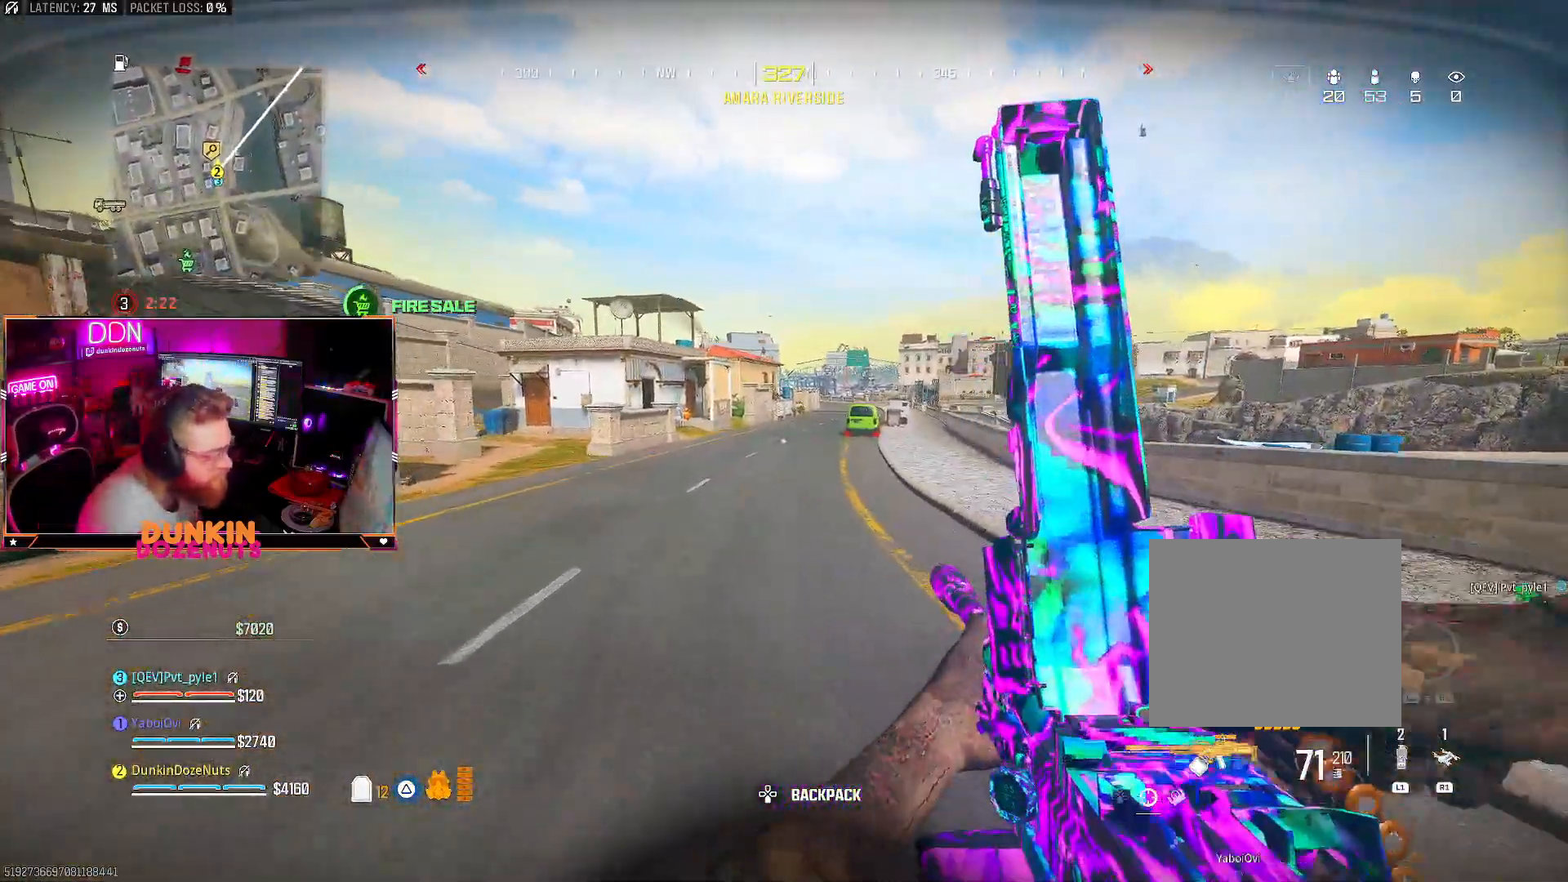
{"dt_ms": 500, "buttons": [], "left_stick": "up-left", "right_stick": "center", "events": []}
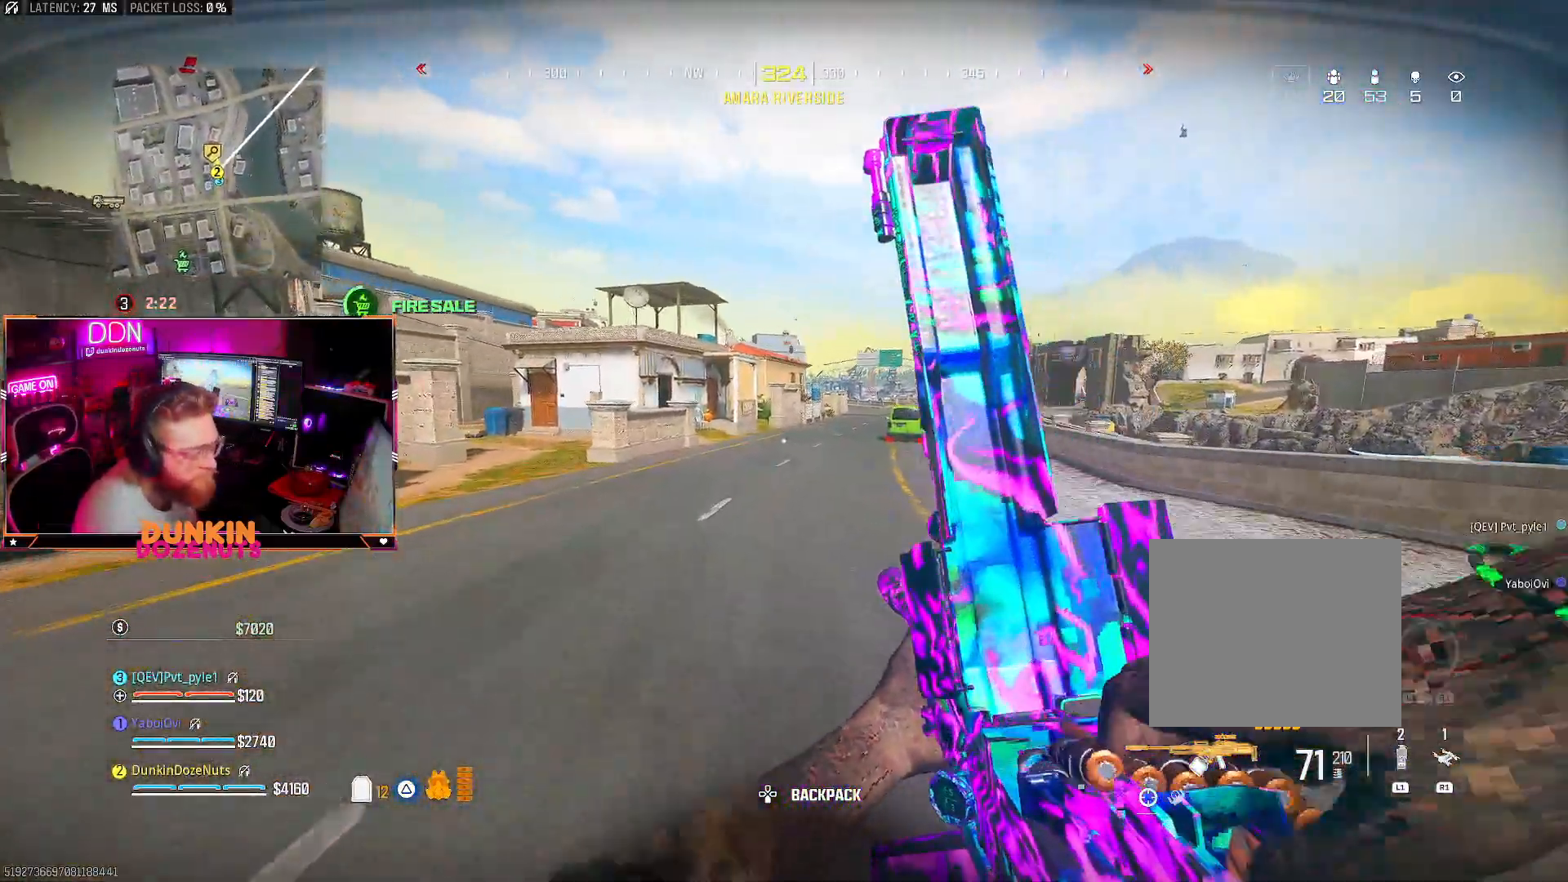
{"dt_ms": 500, "buttons": [], "left_stick": "up-left", "right_stick": "center", "events": [[300, "right_stick", "left"], [483, "right_stick", "center"]]}
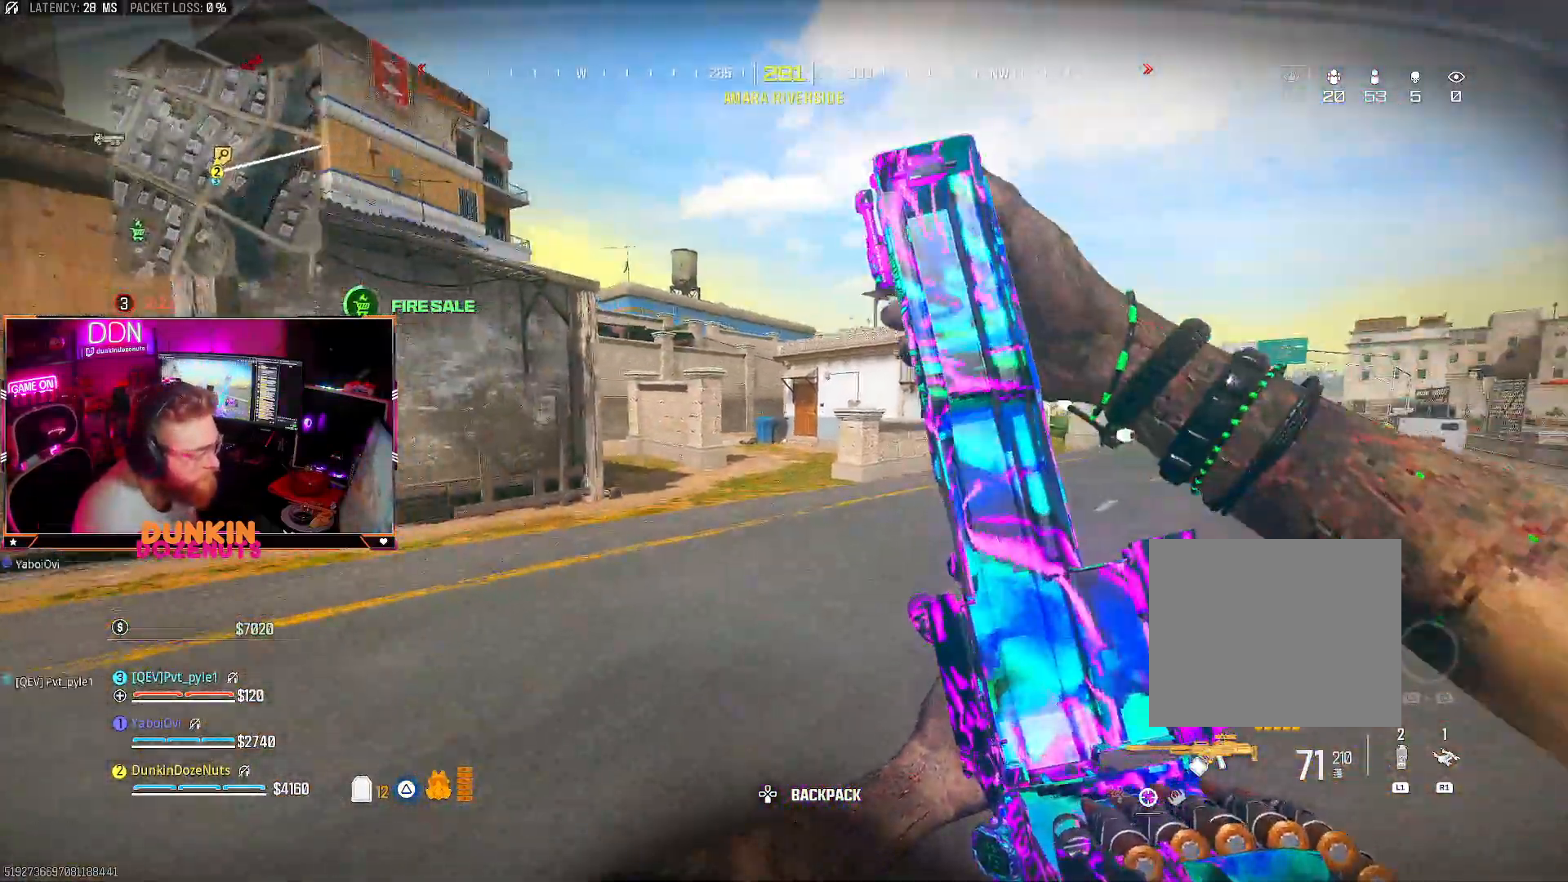
{"dt_ms": 500, "buttons": ["TRIANGLE"], "left_stick": "up", "right_stick": "center", "events": [[33, "left_stick", "up"], [367, "L3", "down"], [467, "TRIANGLE", "down"], [500, "L3", "up"]]}
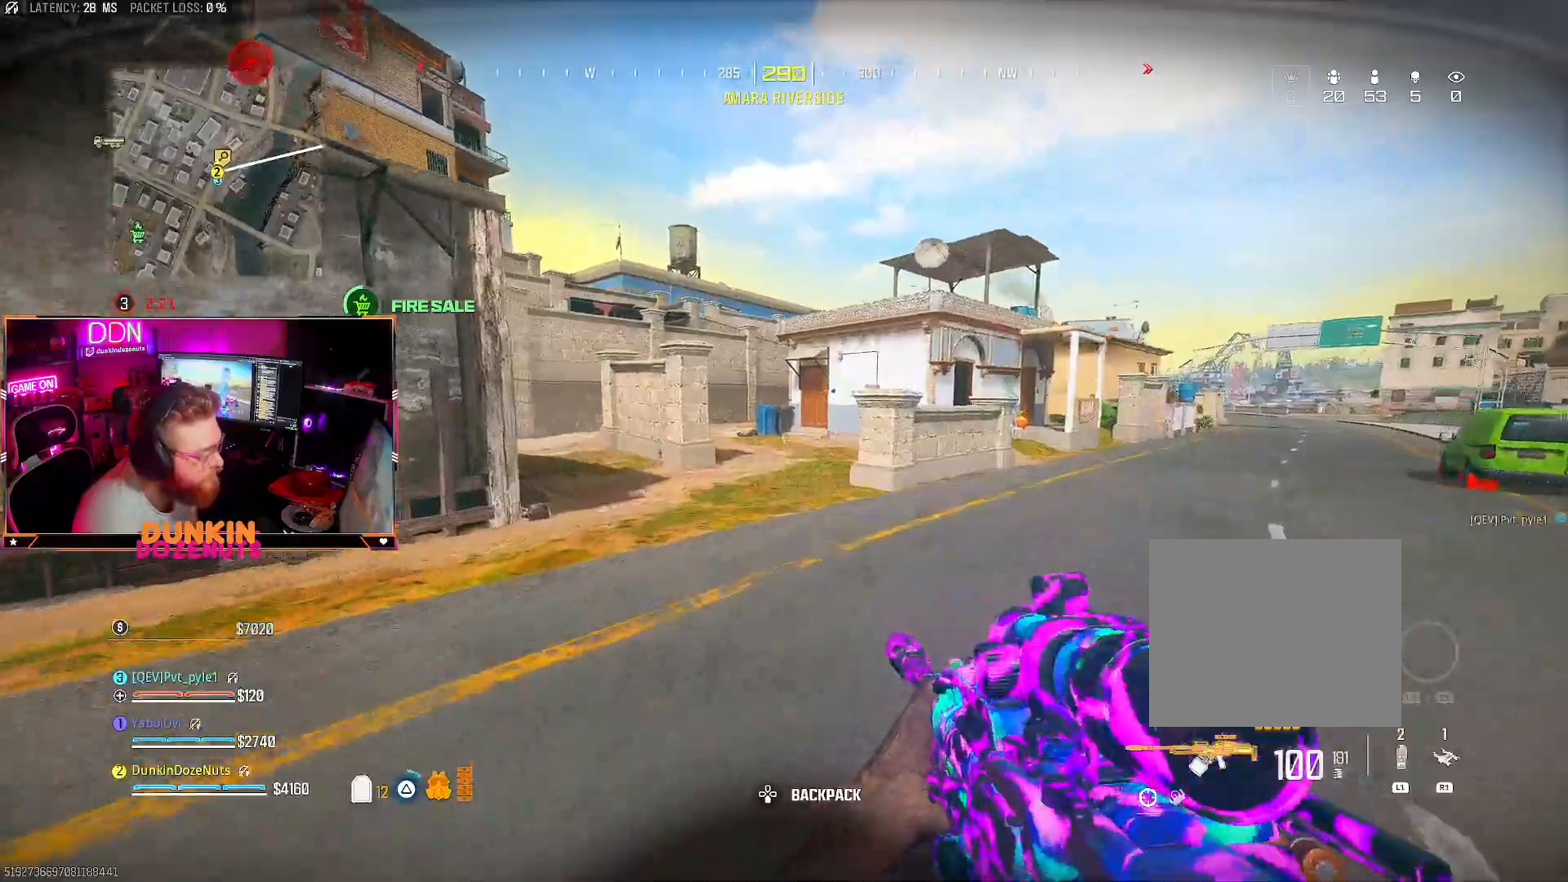
{"dt_ms": 500, "buttons": ["CIRCLE", "L3"], "left_stick": "up", "right_stick": "center", "events": [[83, "L3", "down"], [117, "TRIANGLE", "up"], [200, "L3", "up"], [267, "L3", "down"], [283, "CIRCLE", "down"], [417, "L3", "up"], [500, "L3", "down"]]}
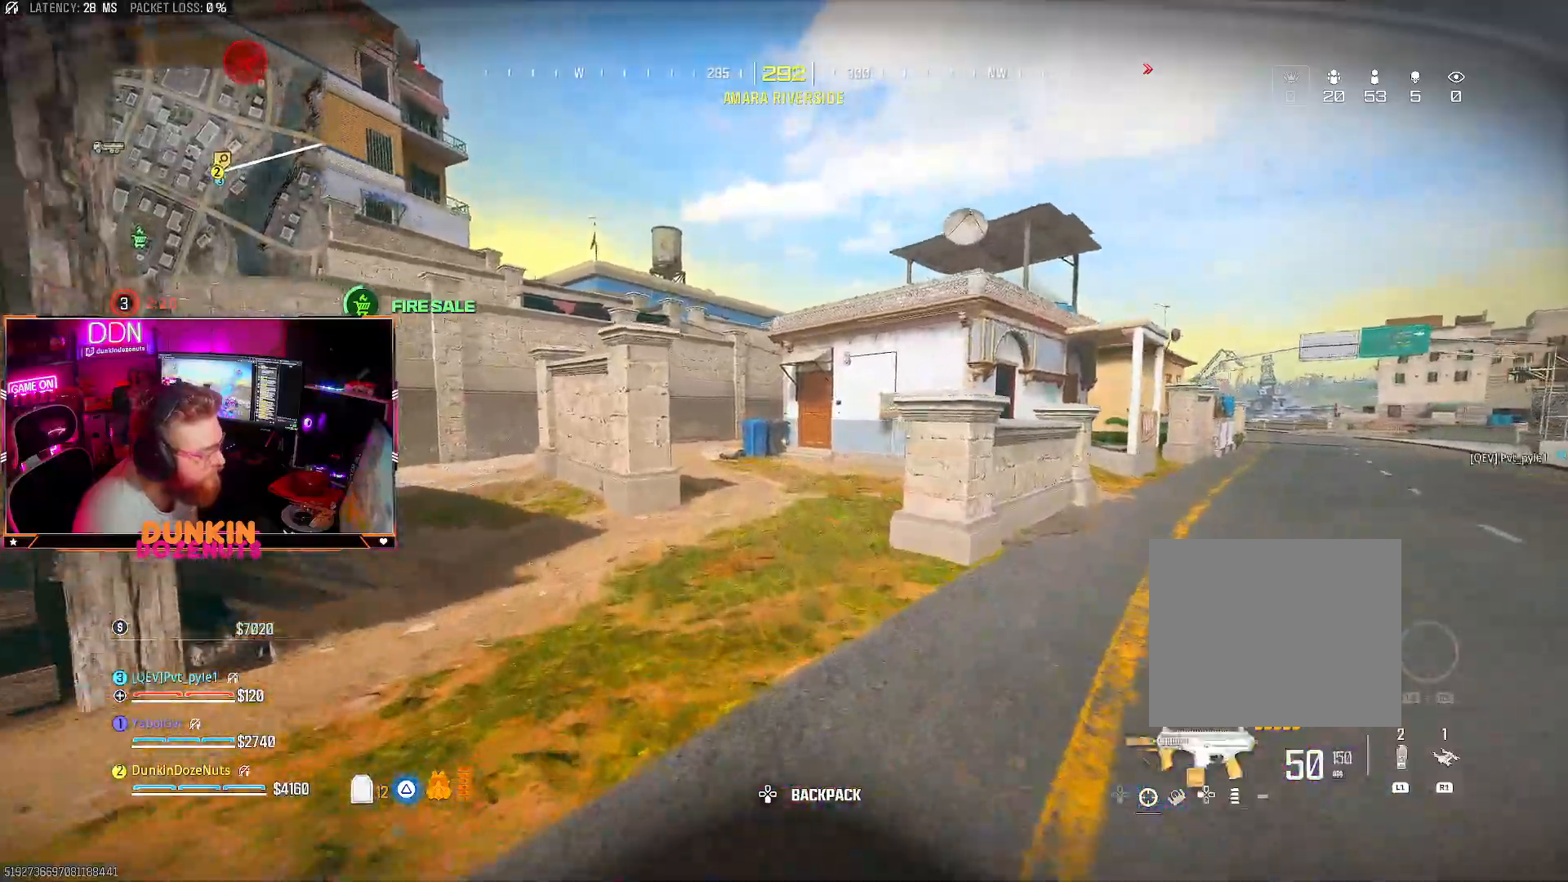
{"dt_ms": 500, "buttons": ["L3"], "left_stick": "up", "right_stick": "center", "events": [[150, "L3", "up"], [233, "CIRCLE", "up"], [283, "CROSS", "down"], [317, "L3", "down"], [383, "right_stick", "right"], [400, "CROSS", "up"], [400, "L3", "up"], [500, "L3", "down"], [500, "right_stick", "center"]]}
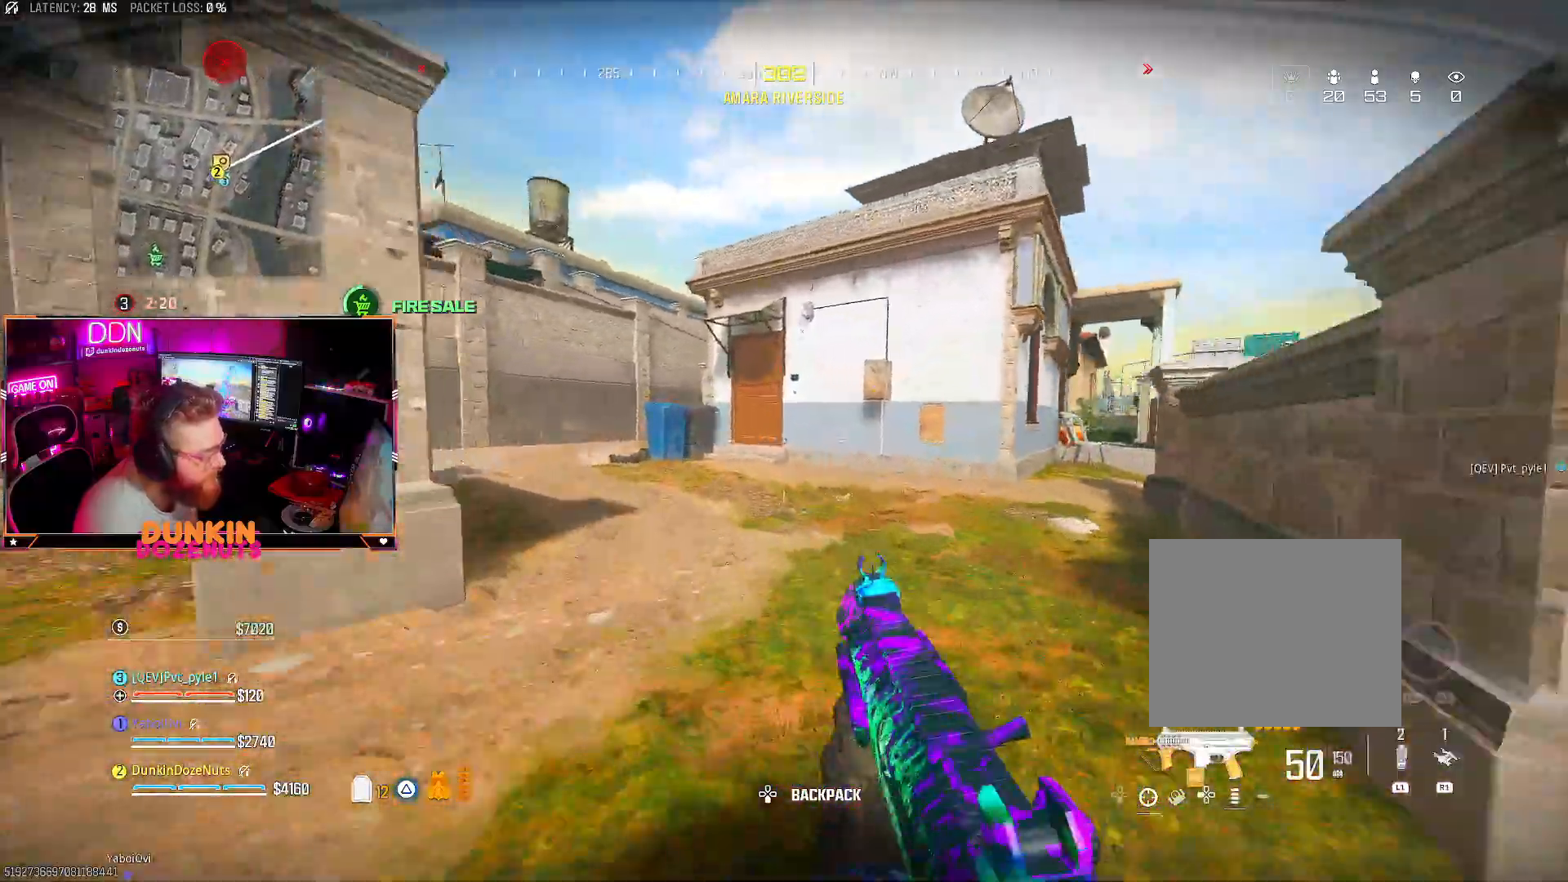
{"dt_ms": 500, "buttons": [], "left_stick": "up", "right_stick": "right", "events": [[133, "L3", "up"], [183, "CROSS", "down"], [233, "L3", "down"], [300, "CROSS", "up"], [300, "L3", "up"], [333, "TRIANGLE", "down"], [400, "L3", "down"], [450, "TRIANGLE", "up"], [483, "right_stick", "right"], [500, "L3", "up"]]}
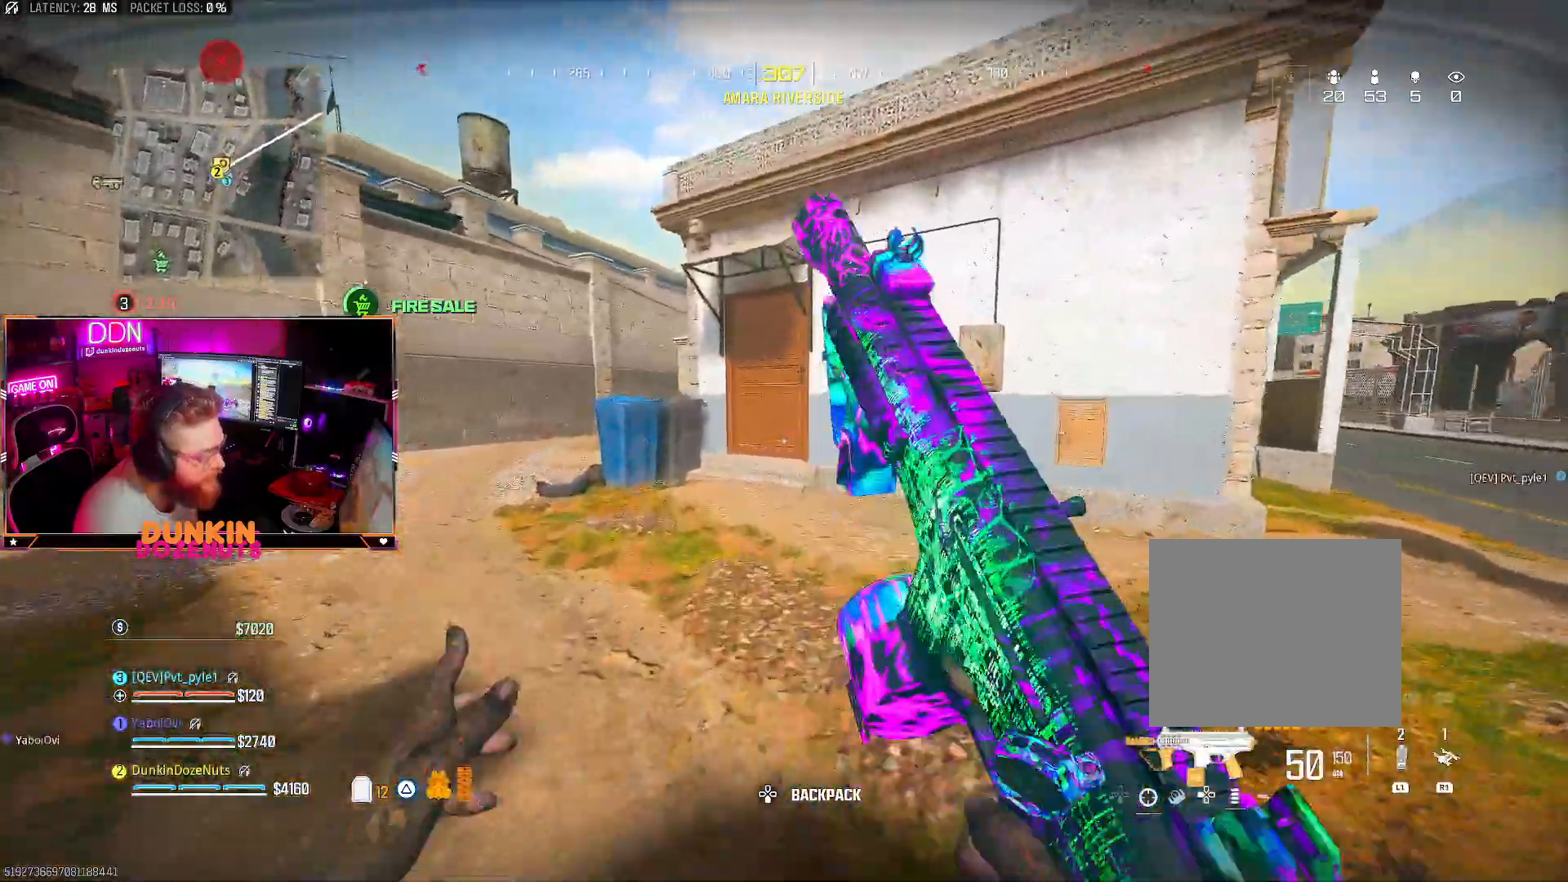
{"dt_ms": 500, "buttons": ["L3"], "left_stick": "up", "right_stick": "center", "events": [[17, "TRIANGLE", "down"], [100, "L3", "down"], [117, "TRIANGLE", "up"], [117, "right_stick", "center"], [200, "L3", "up"], [300, "L3", "down"], [417, "L3", "up"], [500, "L3", "down"]]}
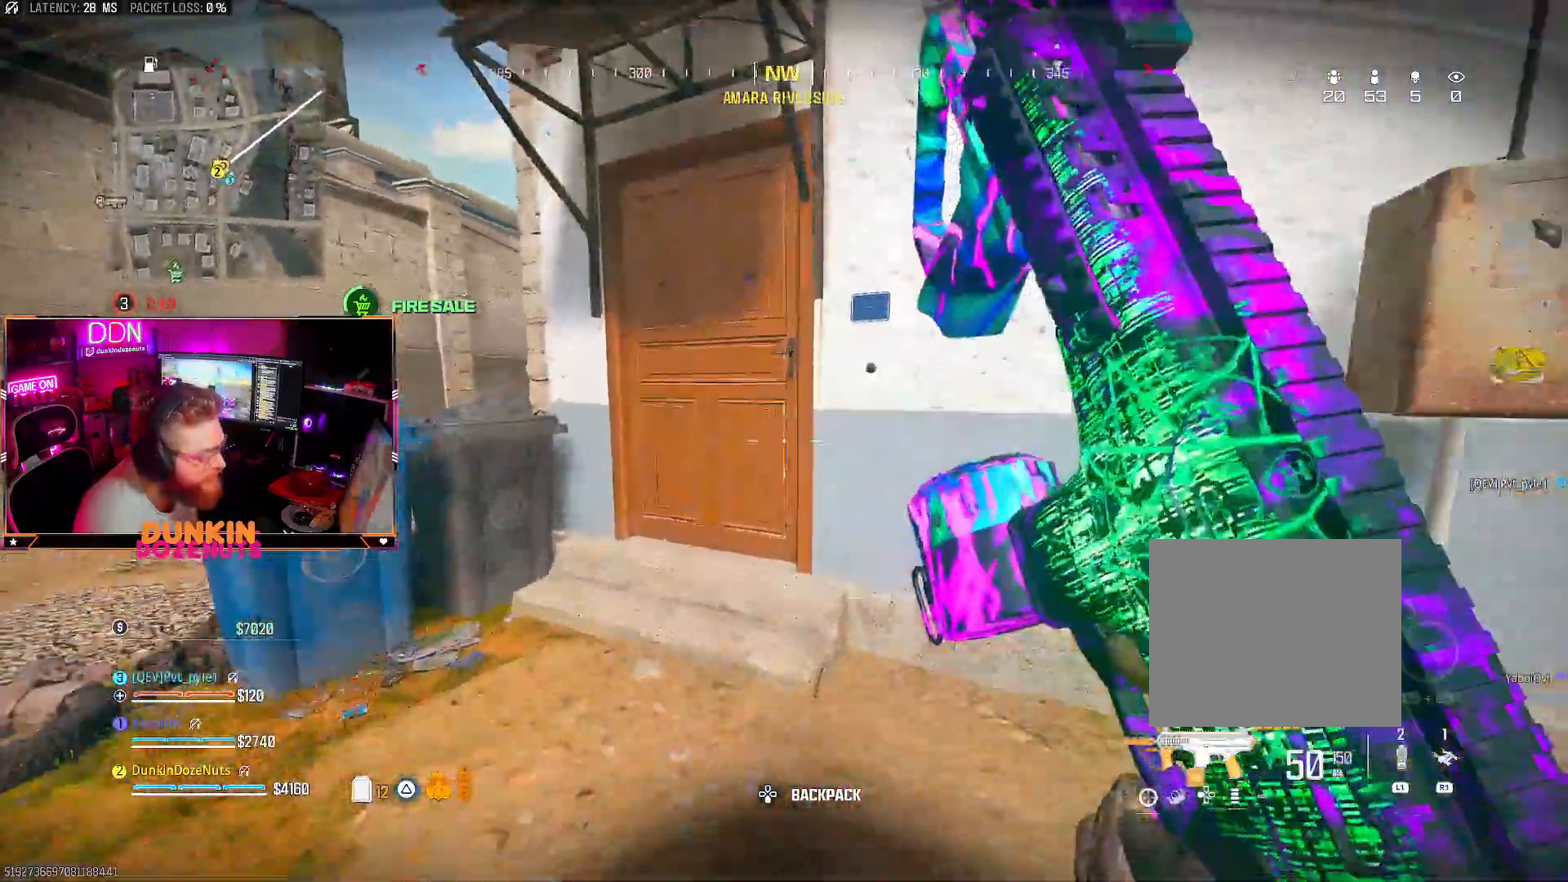
{"dt_ms": 500, "buttons": ["L3"], "left_stick": "up-left", "right_stick": "center", "events": [[117, "L3", "up"], [217, "L3", "down"], [217, "right_stick", "right"], [350, "L3", "up"], [433, "L3", "down"], [433, "left_stick", "up-left"], [500, "right_stick", "center"]]}
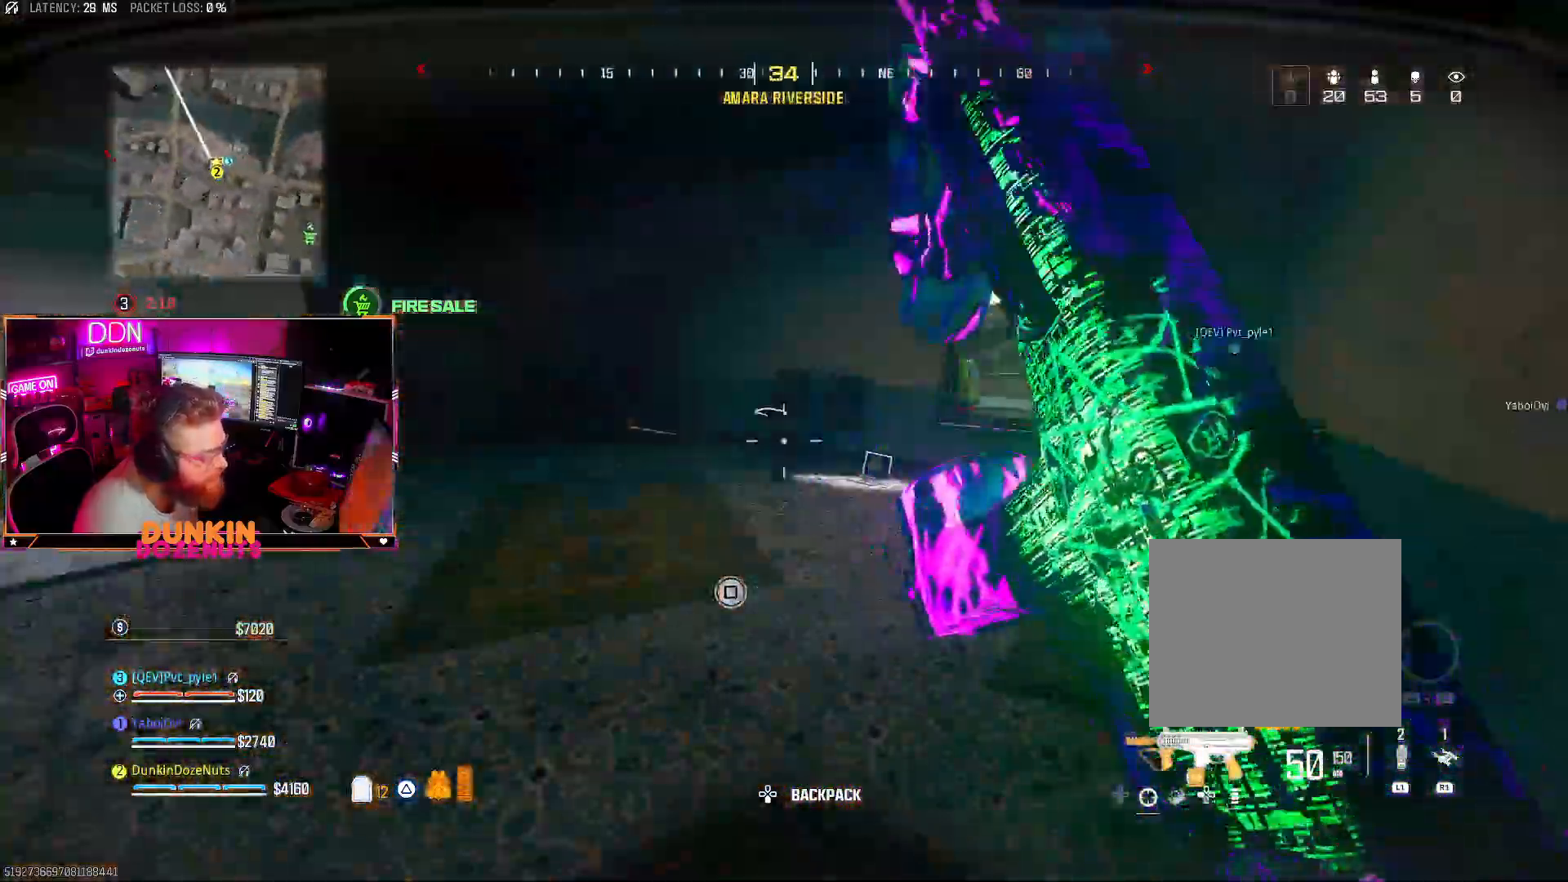
{"dt_ms": 500, "buttons": [], "left_stick": "up", "right_stick": "down", "events": [[50, "L3", "up"], [100, "right_stick", "right"], [300, "right_stick", "center"], [333, "left_stick", "up"], [417, "right_stick", "down"]]}
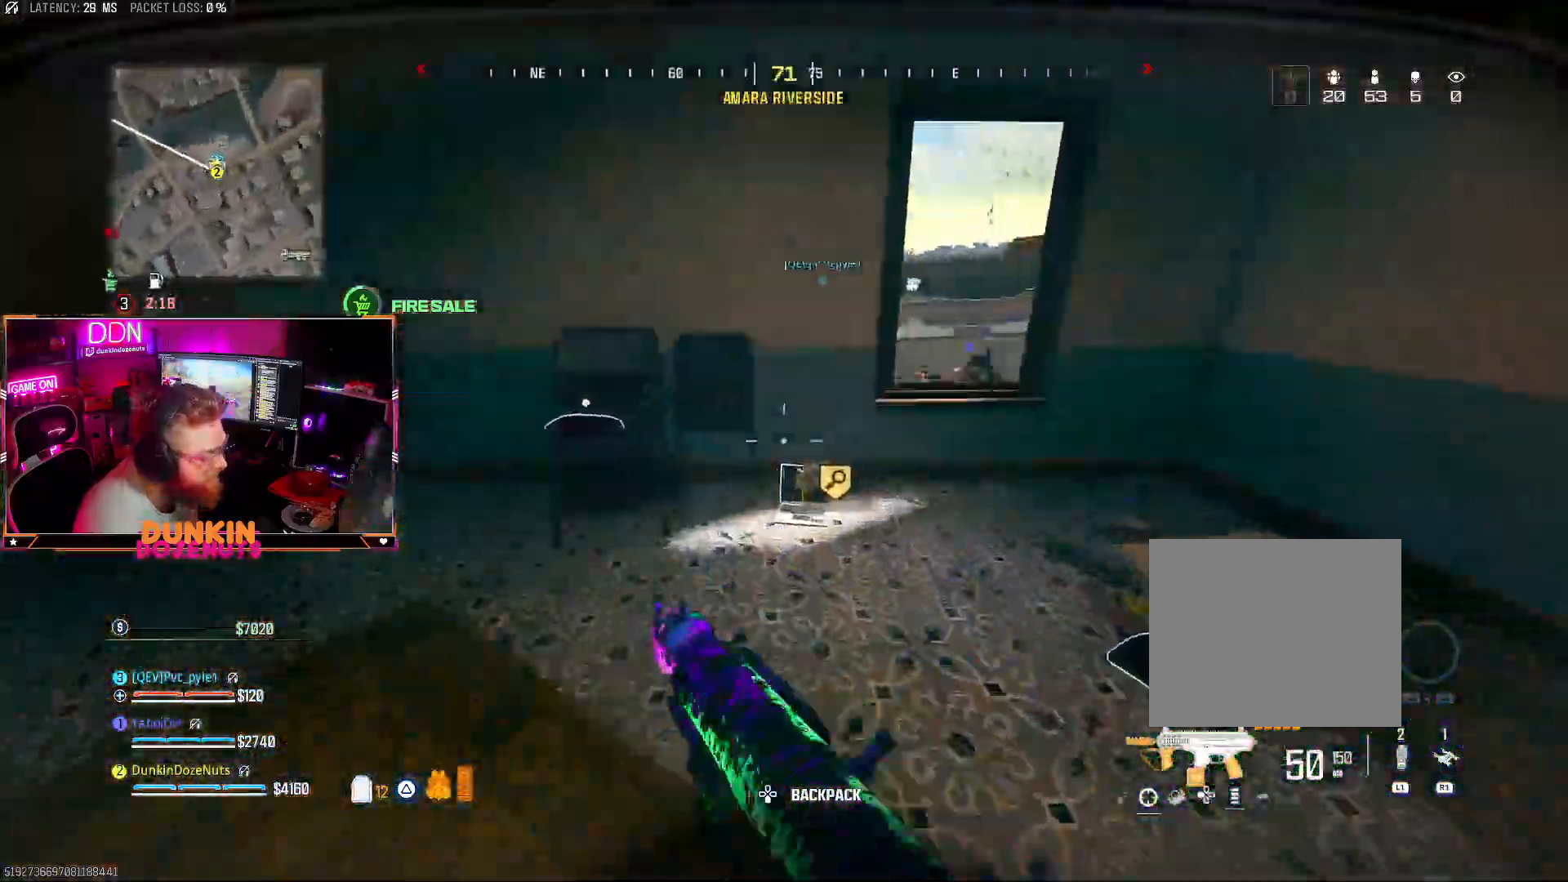
{"dt_ms": 500, "buttons": [], "left_stick": "down-right", "right_stick": "center", "events": [[167, "left_stick", "right"], [167, "right_stick", "down-left"], [267, "right_stick", "left"], [283, "left_stick", "down"], [350, "left_stick", "down-right"], [467, "right_stick", "center"]]}
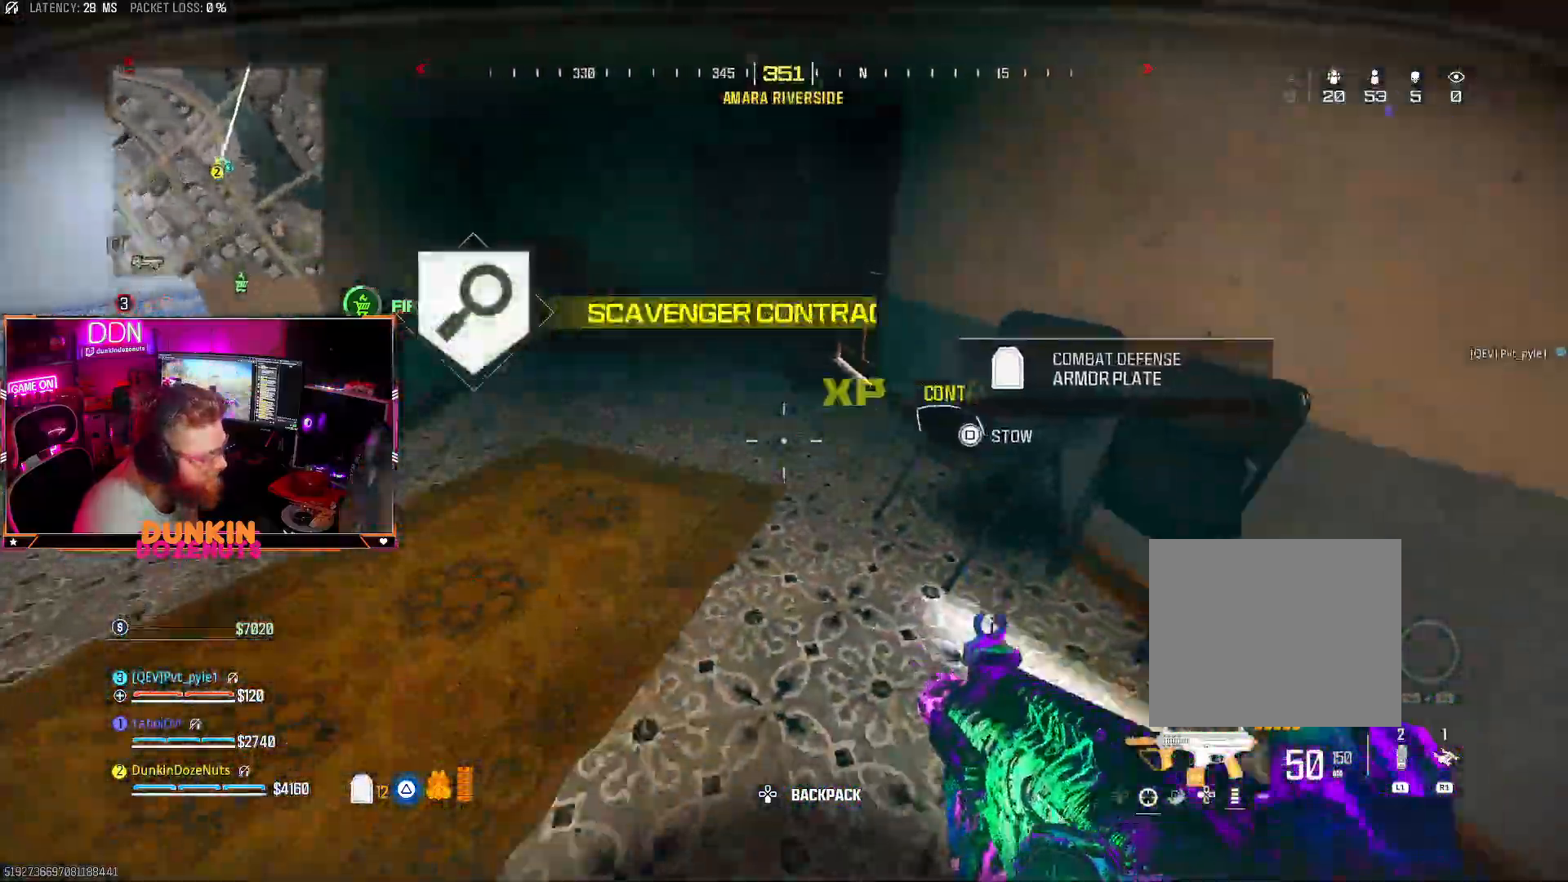
{"dt_ms": 500, "buttons": ["L3"], "left_stick": "up-left", "right_stick": "up-left", "events": [[83, "left_stick", "up-right"], [150, "right_stick", "up"], [217, "L3", "down"], [217, "left_stick", "up-left"], [283, "right_stick", "up-left"], [367, "L3", "up"], [467, "L3", "down"]]}
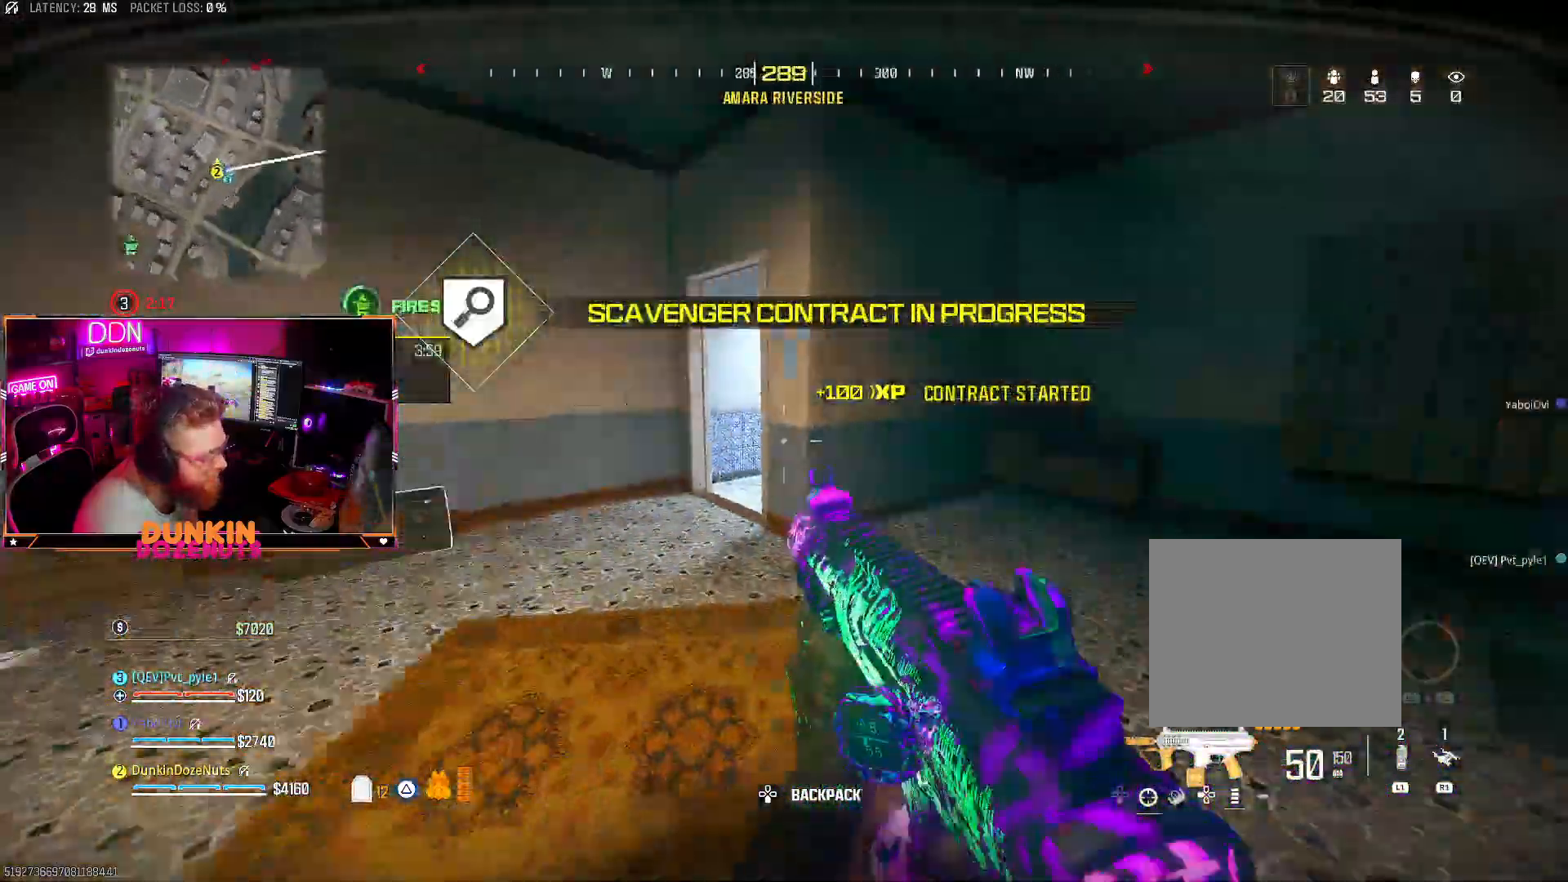
{"dt_ms": 500, "buttons": [], "left_stick": "left", "right_stick": "left", "events": [[33, "L3", "up"], [50, "left_stick", "up"], [67, "right_stick", "center"], [117, "L3", "down"], [150, "left_stick", "up-left"], [233, "L3", "up"], [267, "right_stick", "right"], [317, "L3", "down"], [317, "right_stick", "center"], [367, "right_stick", "left"], [383, "left_stick", "left"], [417, "L3", "up"]]}
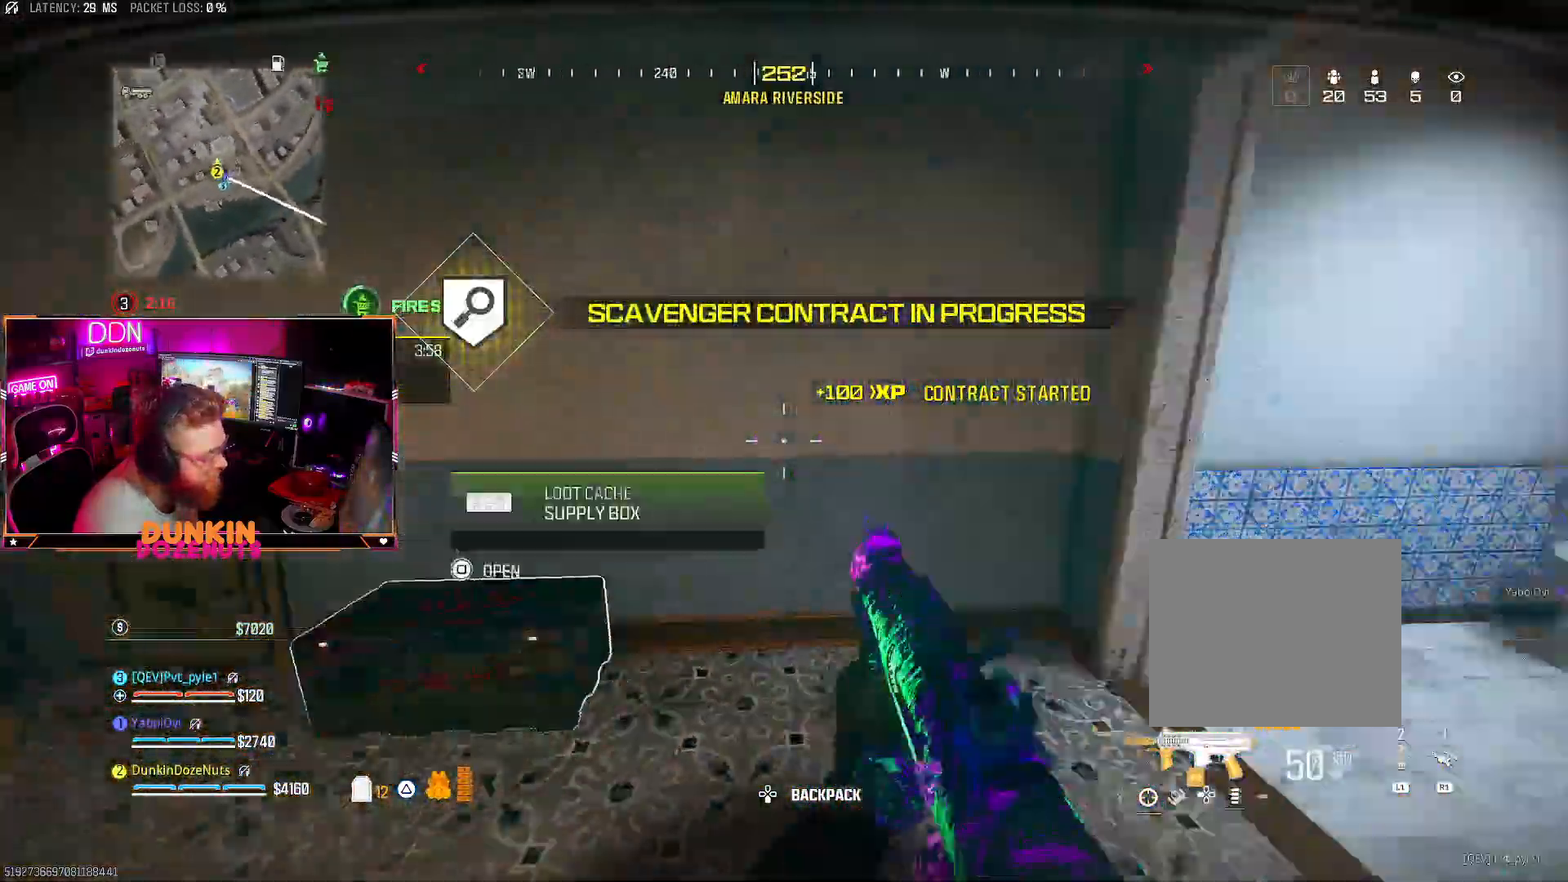
{"dt_ms": 500, "buttons": [], "left_stick": "down", "right_stick": "right", "events": [[83, "right_stick", "center"], [200, "right_stick", "right"], [333, "left_stick", "down-left"], [367, "TRIANGLE", "down"], [433, "TRIANGLE", "up"], [450, "left_stick", "down"]]}
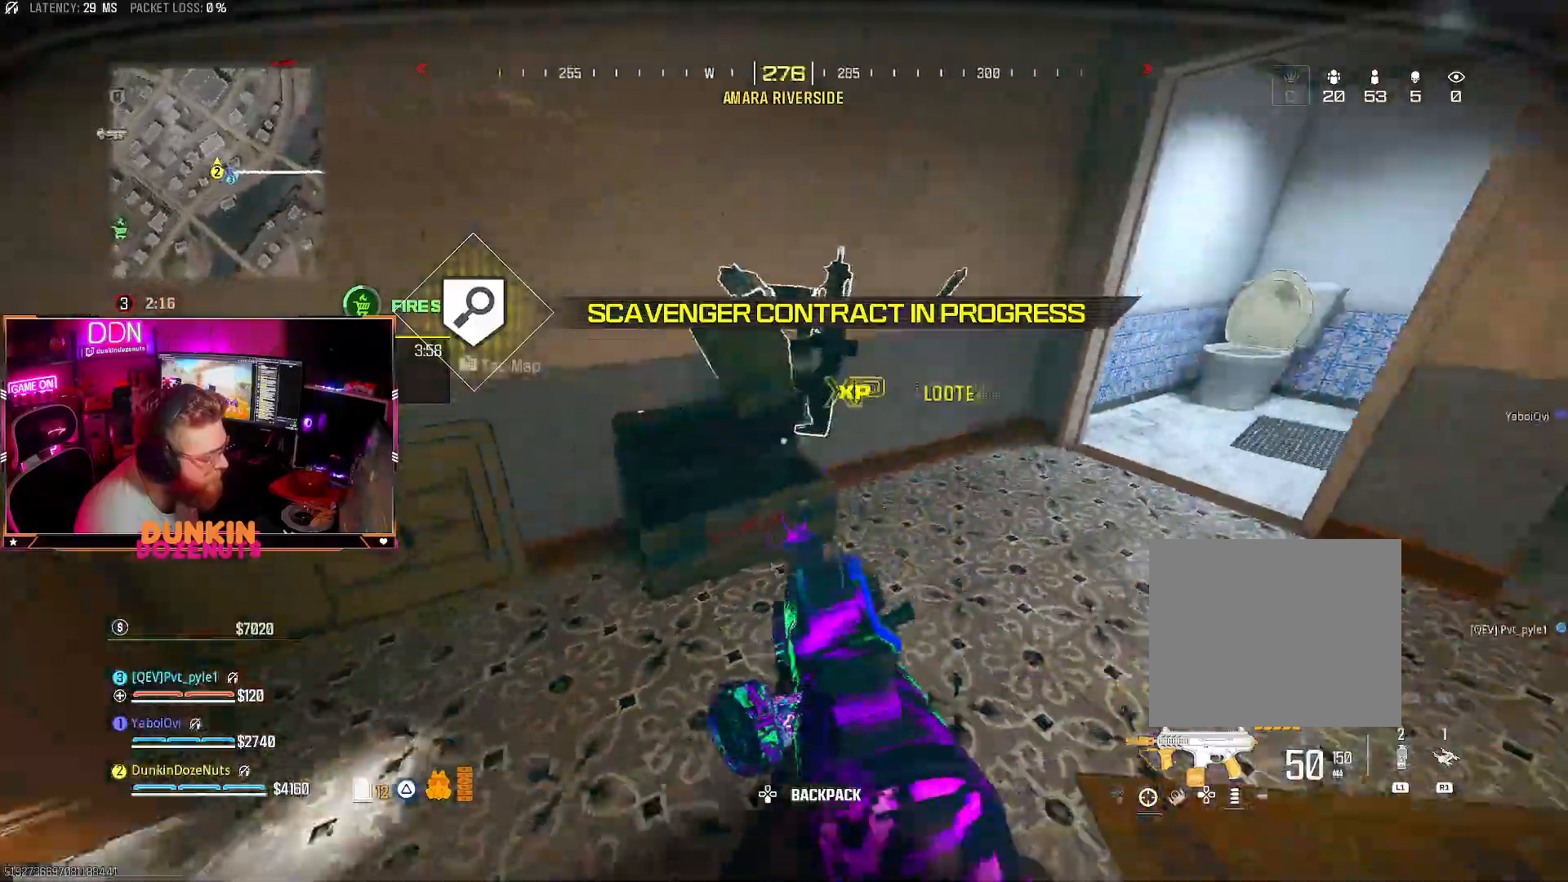
{"dt_ms": 500, "buttons": [], "left_stick": "left", "right_stick": "up-right", "events": [[17, "right_stick", "down-right"], [33, "TRIANGLE", "down"], [150, "TRIANGLE", "up"], [300, "left_stick", "up-left"], [317, "right_stick", "center"], [450, "right_stick", "right"], [500, "left_stick", "left"], [500, "right_stick", "up-right"]]}
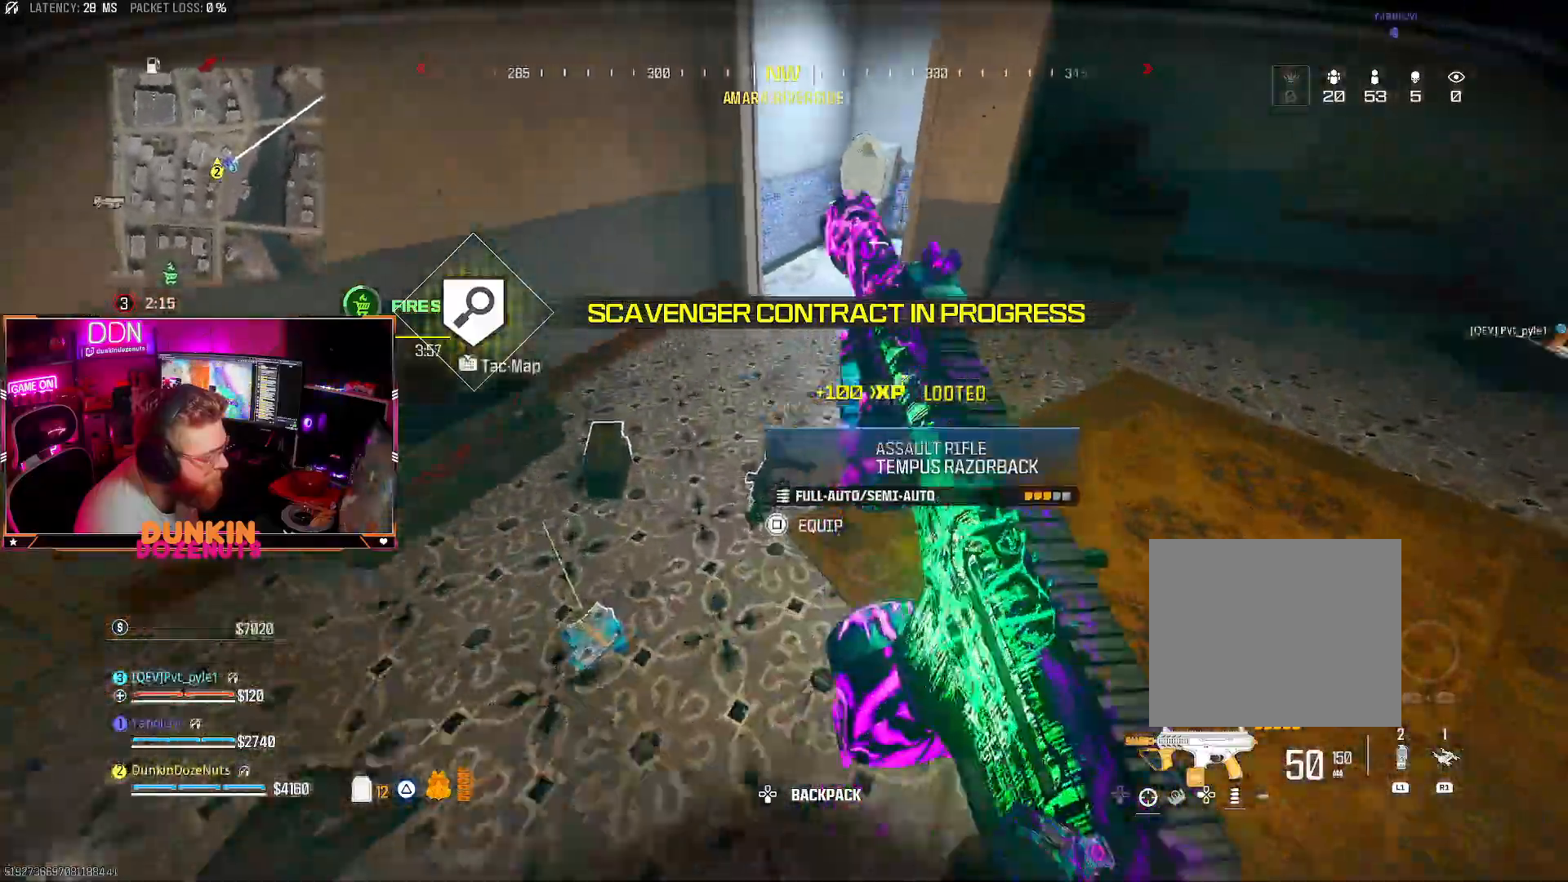
{"dt_ms": 1000, "buttons": ["L3"], "left_stick": "up", "right_stick": "center"}
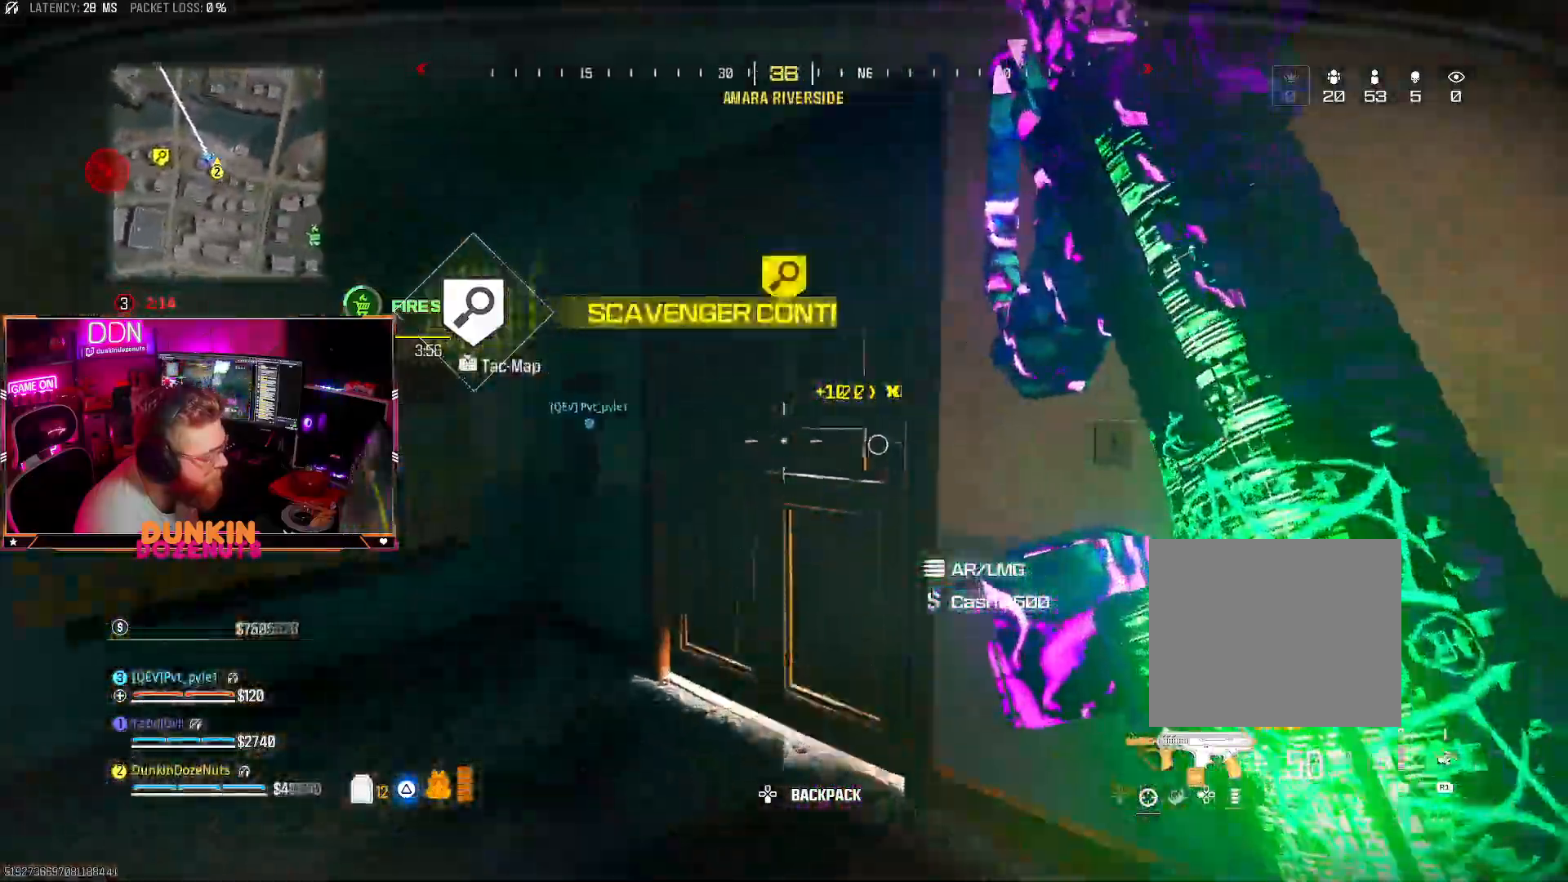
{"dt_ms": 500, "buttons": ["L3"], "left_stick": "up", "right_stick": "left", "events": [[83, "L3", "up"], [117, "right_stick", "right"], [283, "right_stick", "center"], [417, "L3", "down"], [417, "right_stick", "left"]]}
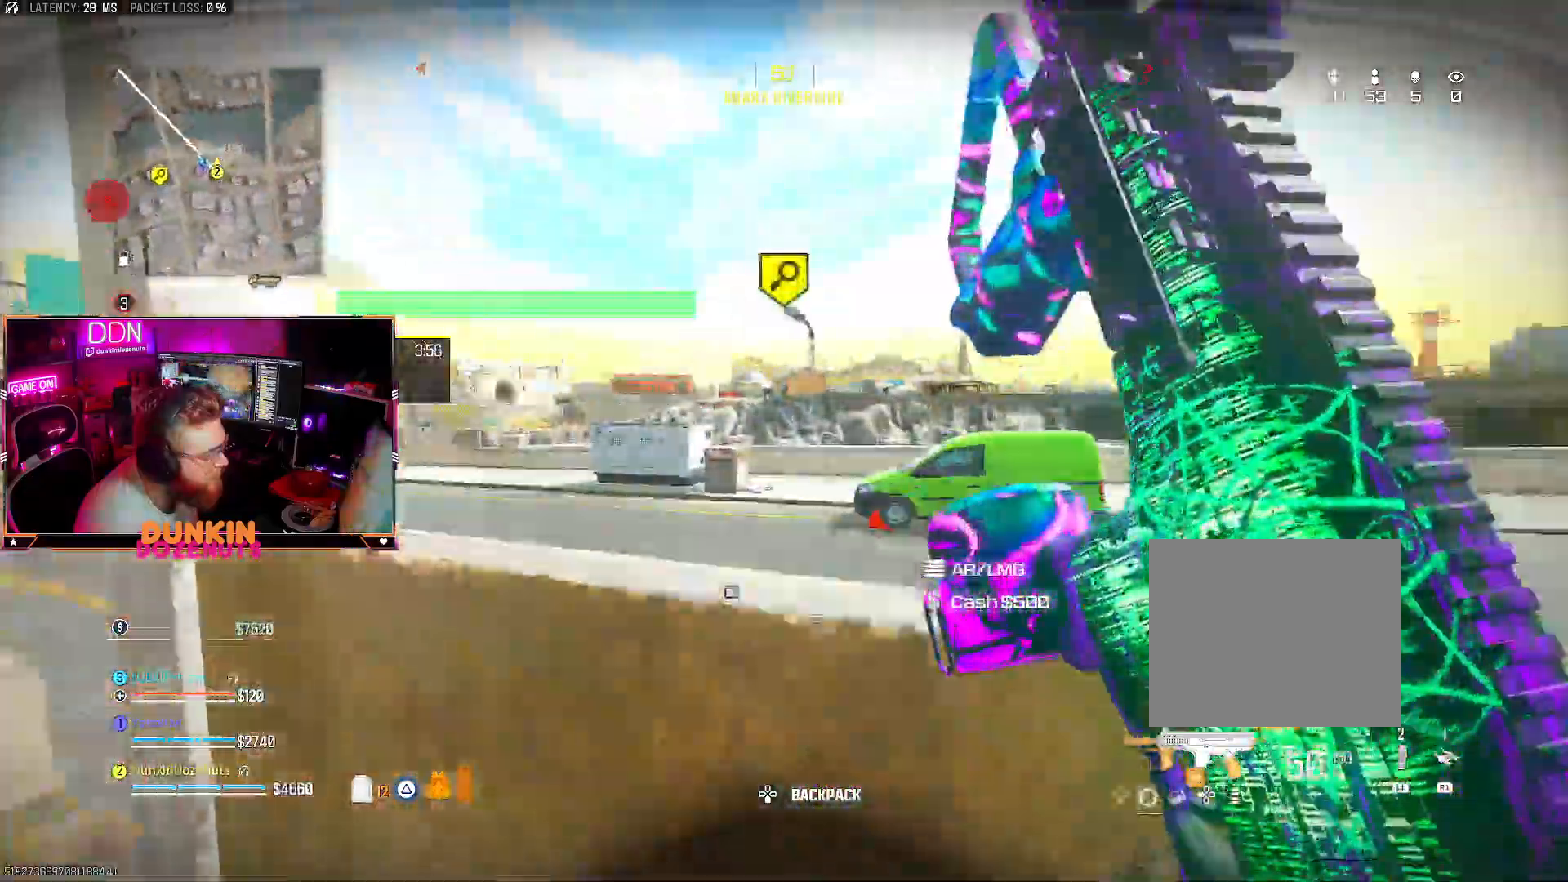
{"dt_ms": 500, "buttons": ["CROSS"], "left_stick": "up", "right_stick": "center", "events": [[50, "L3", "up"], [133, "L3", "down"], [267, "right_stick", "center"], [283, "L3", "up"], [417, "CROSS", "down"]]}
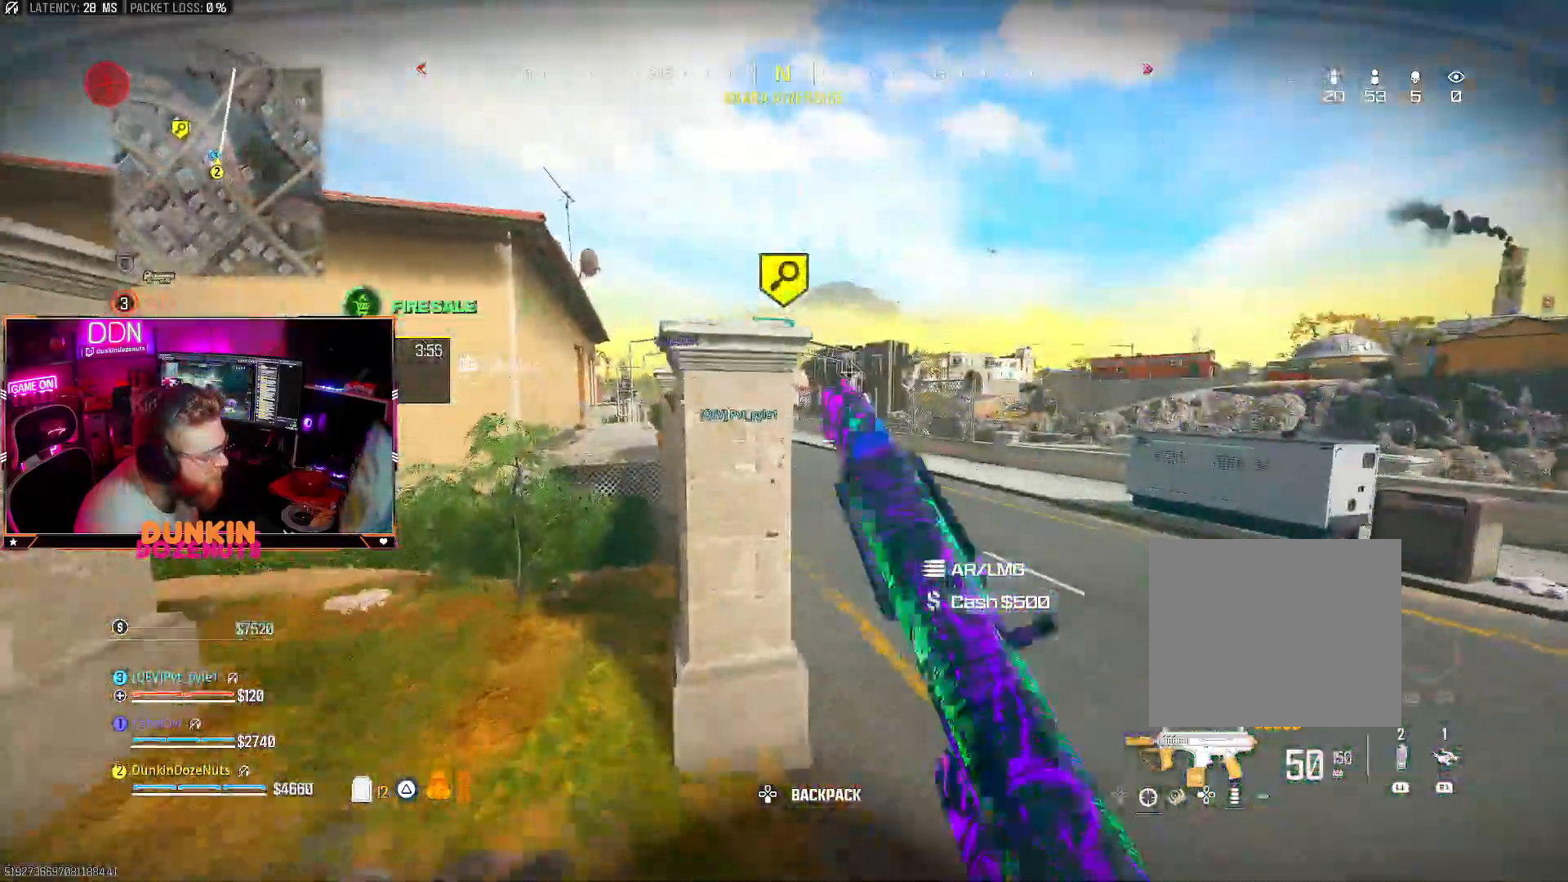
{"dt_ms": 1000, "buttons": ["CROSS"], "left_stick": "up", "right_stick": "center"}
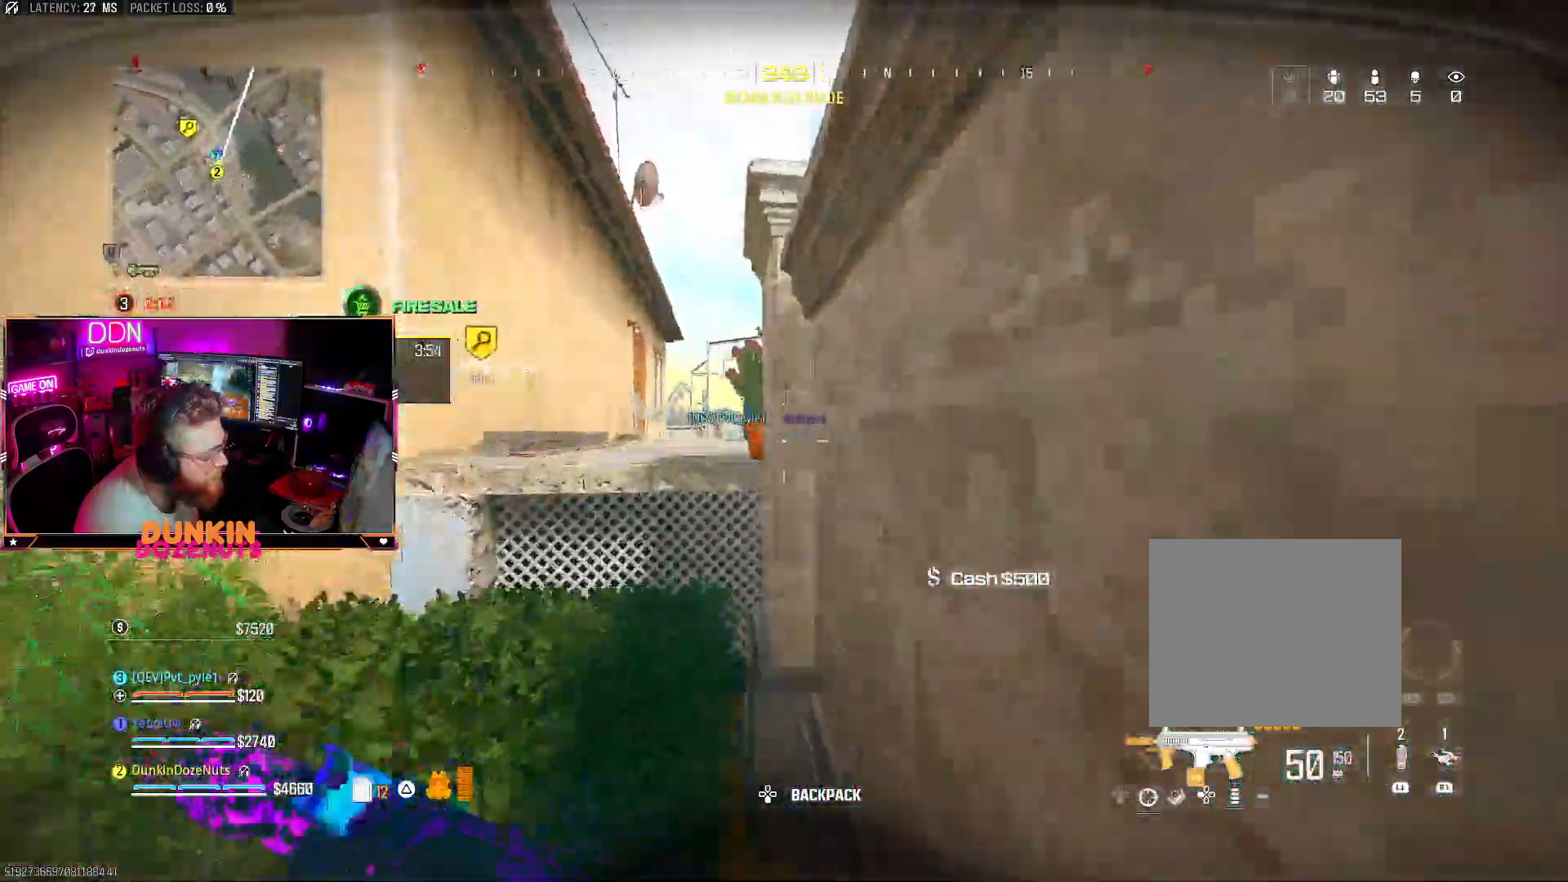
{"dt_ms": 1000, "buttons": ["L3"], "left_stick": "up", "right_stick": "center"}
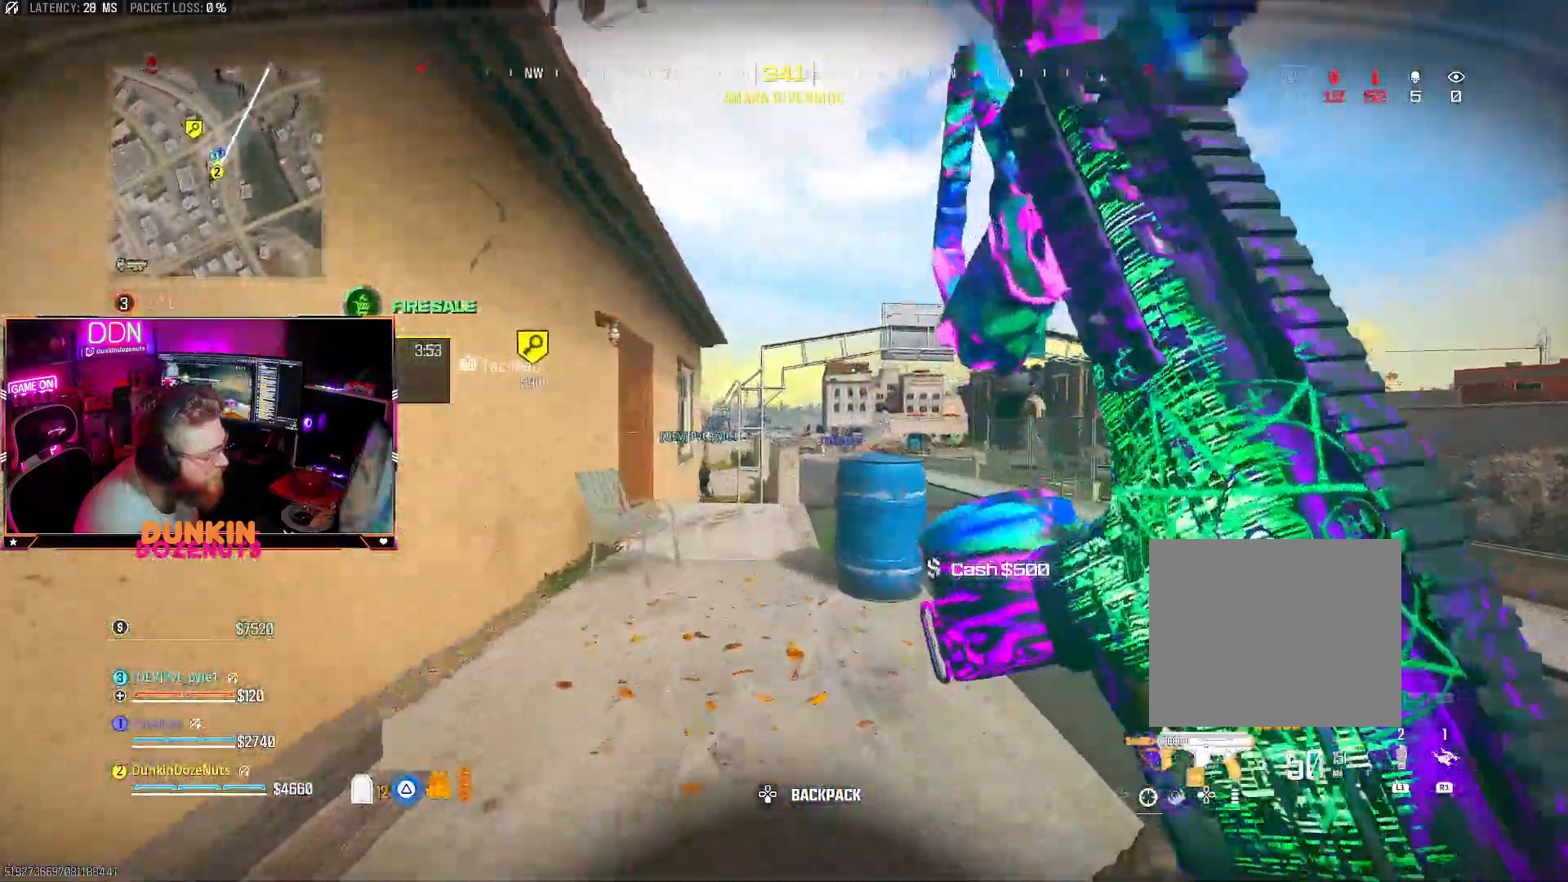
{"dt_ms": 500, "buttons": ["CIRCLE"], "left_stick": "up", "right_stick": "center", "events": [[50, "L3", "up"], [167, "L3", "down"], [250, "L3", "up"], [333, "L3", "down"], [400, "CIRCLE", "down"], [450, "L3", "up"]]}
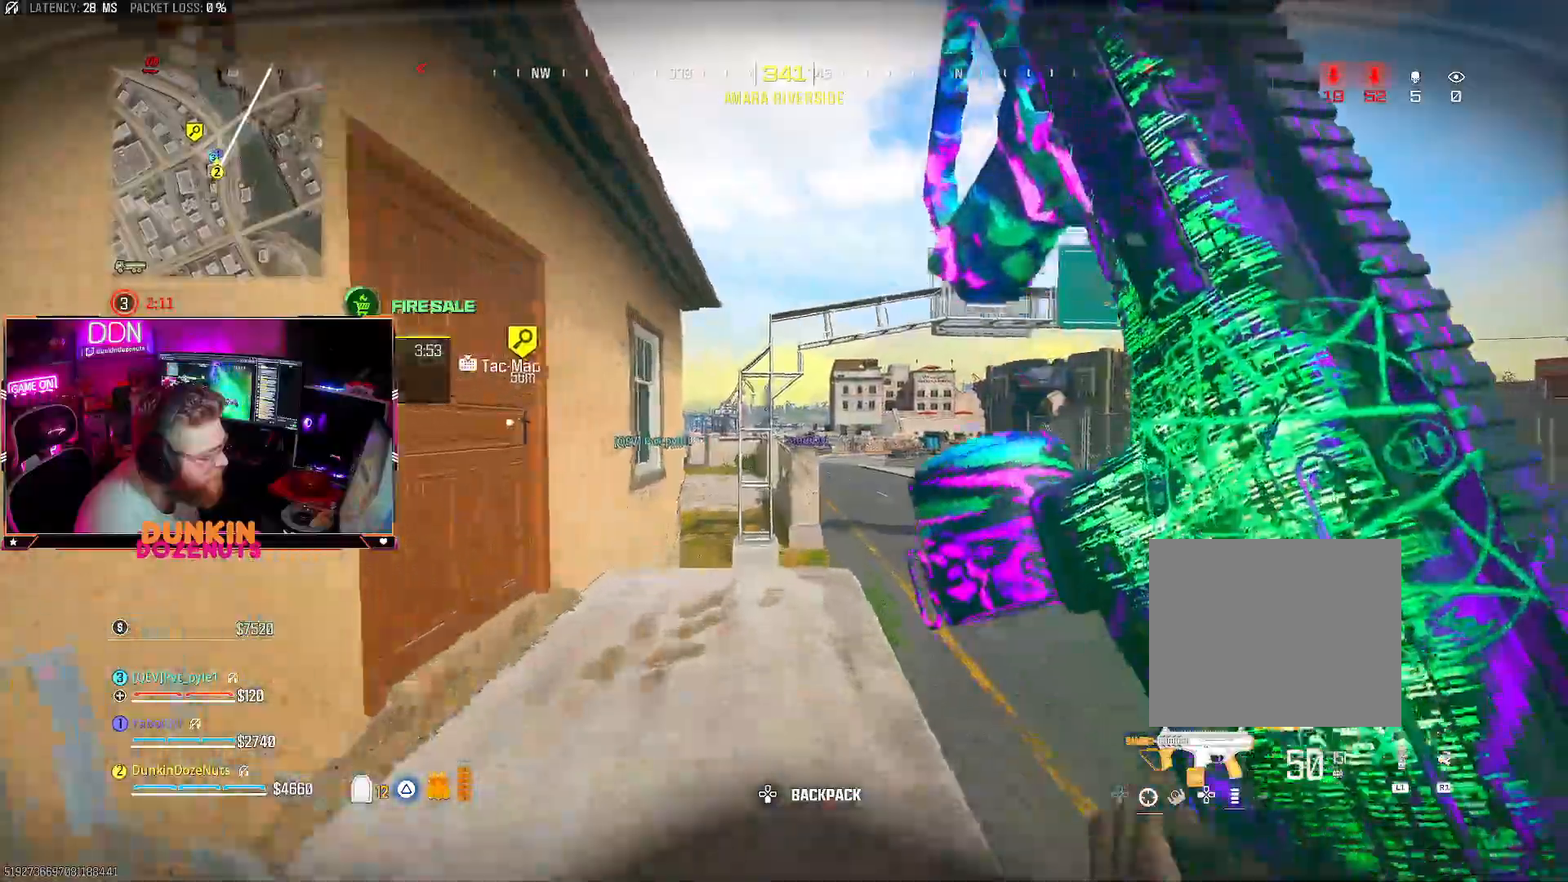
{"dt_ms": 500, "buttons": [], "left_stick": "up", "right_stick": "center", "events": [[33, "L3", "down"], [217, "L3", "up"], [317, "CIRCLE", "up"], [350, "CROSS", "down"], [367, "L3", "down"], [433, "CROSS", "up"], [483, "L3", "up"]]}
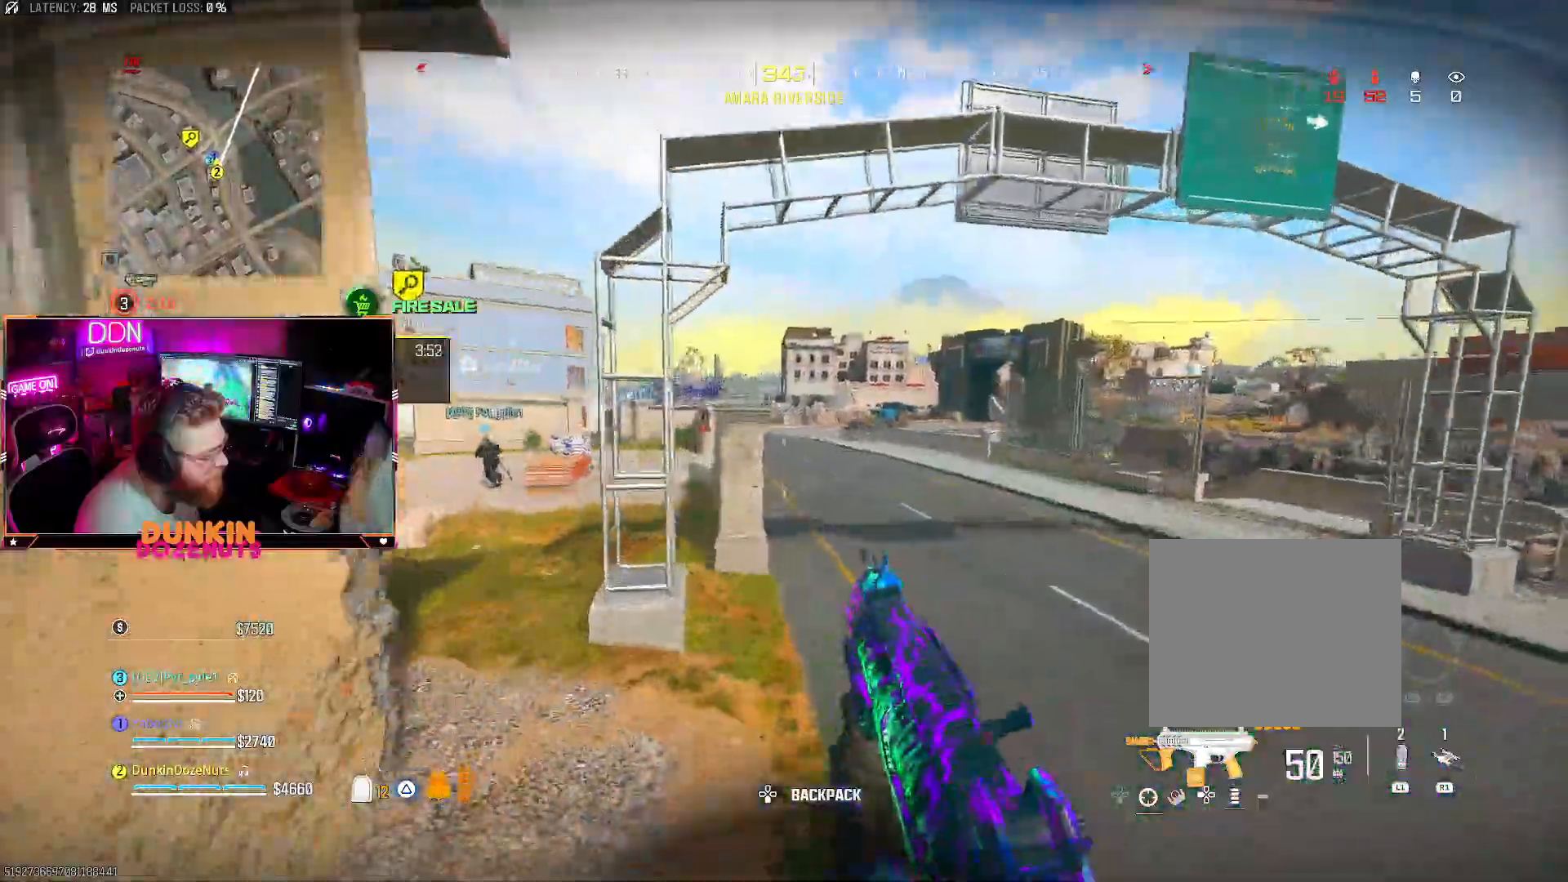
{"dt_ms": 500, "buttons": ["CIRCLE", "L3"], "left_stick": "up", "right_stick": "left", "events": [[33, "L3", "down"], [67, "TRIANGLE", "down"], [117, "TRIANGLE", "up"], [183, "L3", "up"], [183, "TRIANGLE", "down"], [233, "L3", "down"], [300, "TRIANGLE", "up"], [350, "L3", "up"], [433, "L3", "down"], [483, "right_stick", "left"], [500, "CIRCLE", "down"]]}
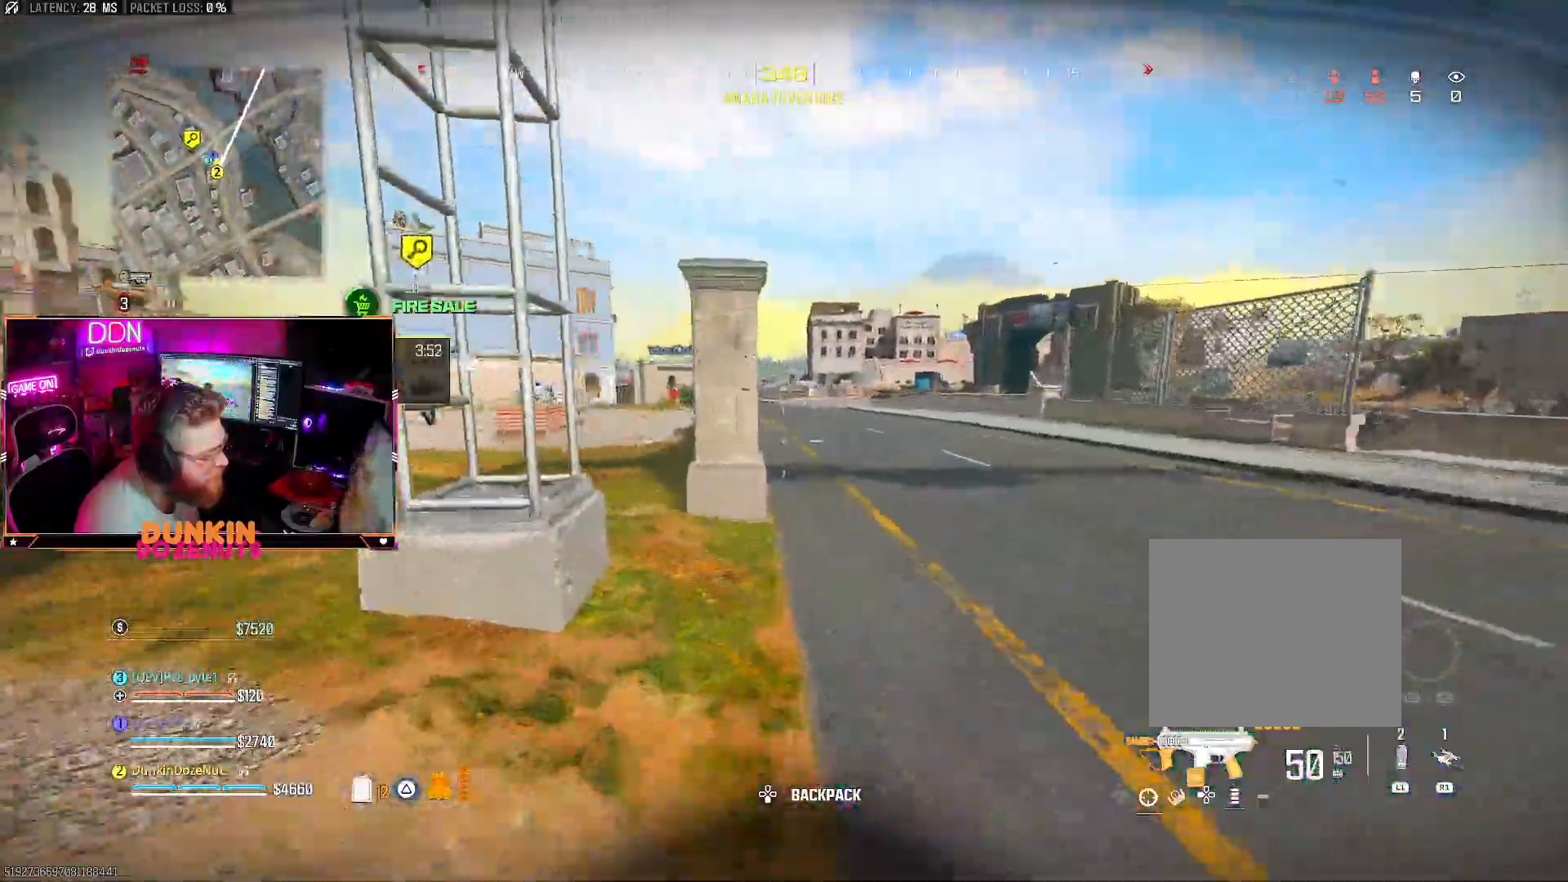
{"dt_ms": 500, "buttons": [], "left_stick": "up", "right_stick": "left", "events": [[50, "L3", "up"], [150, "L3", "down"], [167, "right_stick", "center"], [267, "L3", "up"], [383, "L3", "down"], [433, "right_stick", "left"], [450, "CIRCLE", "up"], [467, "L3", "up"]]}
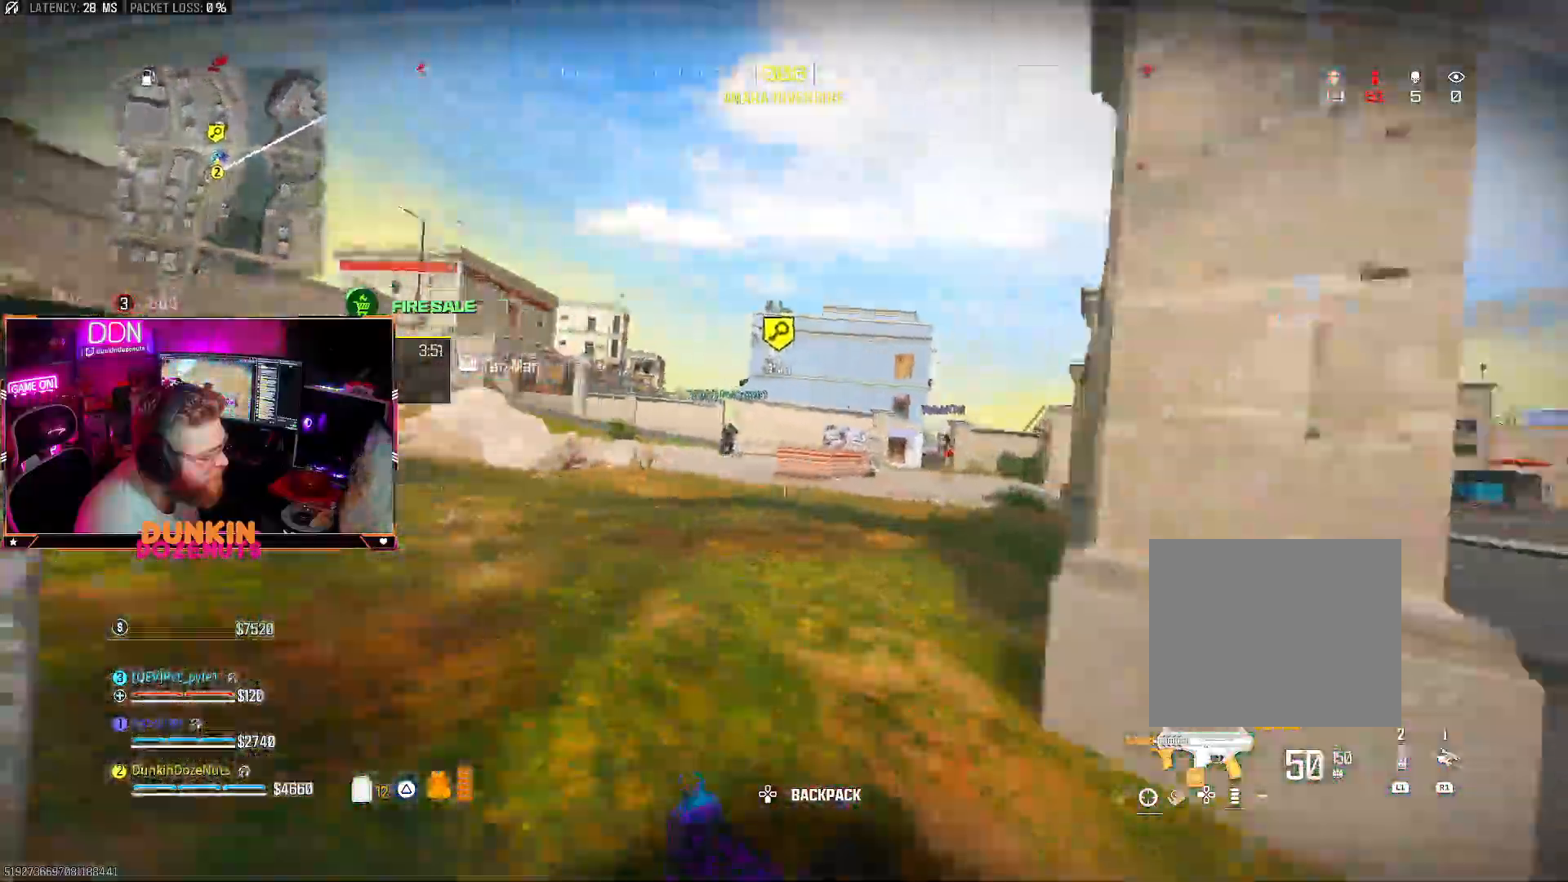
{"dt_ms": 500, "buttons": ["L3"], "left_stick": "up", "right_stick": "center", "events": [[17, "CROSS", "down"], [50, "L3", "down"], [50, "left_stick", "up-left"], [117, "right_stick", "center"], [133, "CROSS", "up"], [133, "TRIANGLE", "down"], [183, "L3", "up"], [217, "TRIANGLE", "up"], [233, "L3", "down"], [300, "TRIANGLE", "down"], [333, "right_stick", "right"], [367, "L3", "up"], [383, "left_stick", "up"], [400, "TRIANGLE", "up"], [467, "L3", "down"], [483, "right_stick", "center"]]}
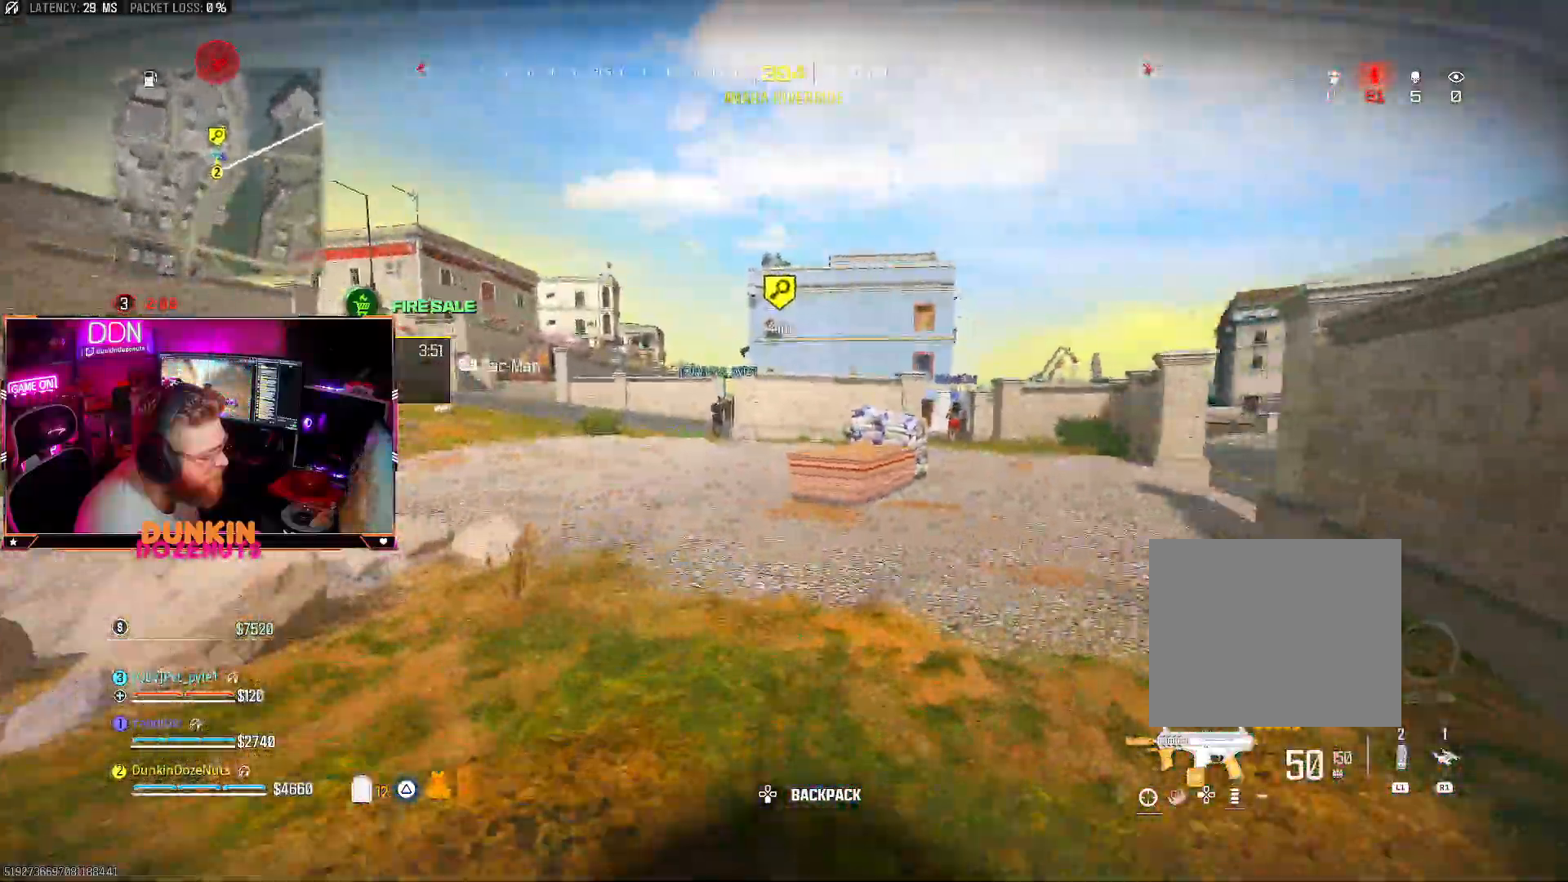
{"dt_ms": 500, "buttons": [], "left_stick": "up-left", "right_stick": "center"}
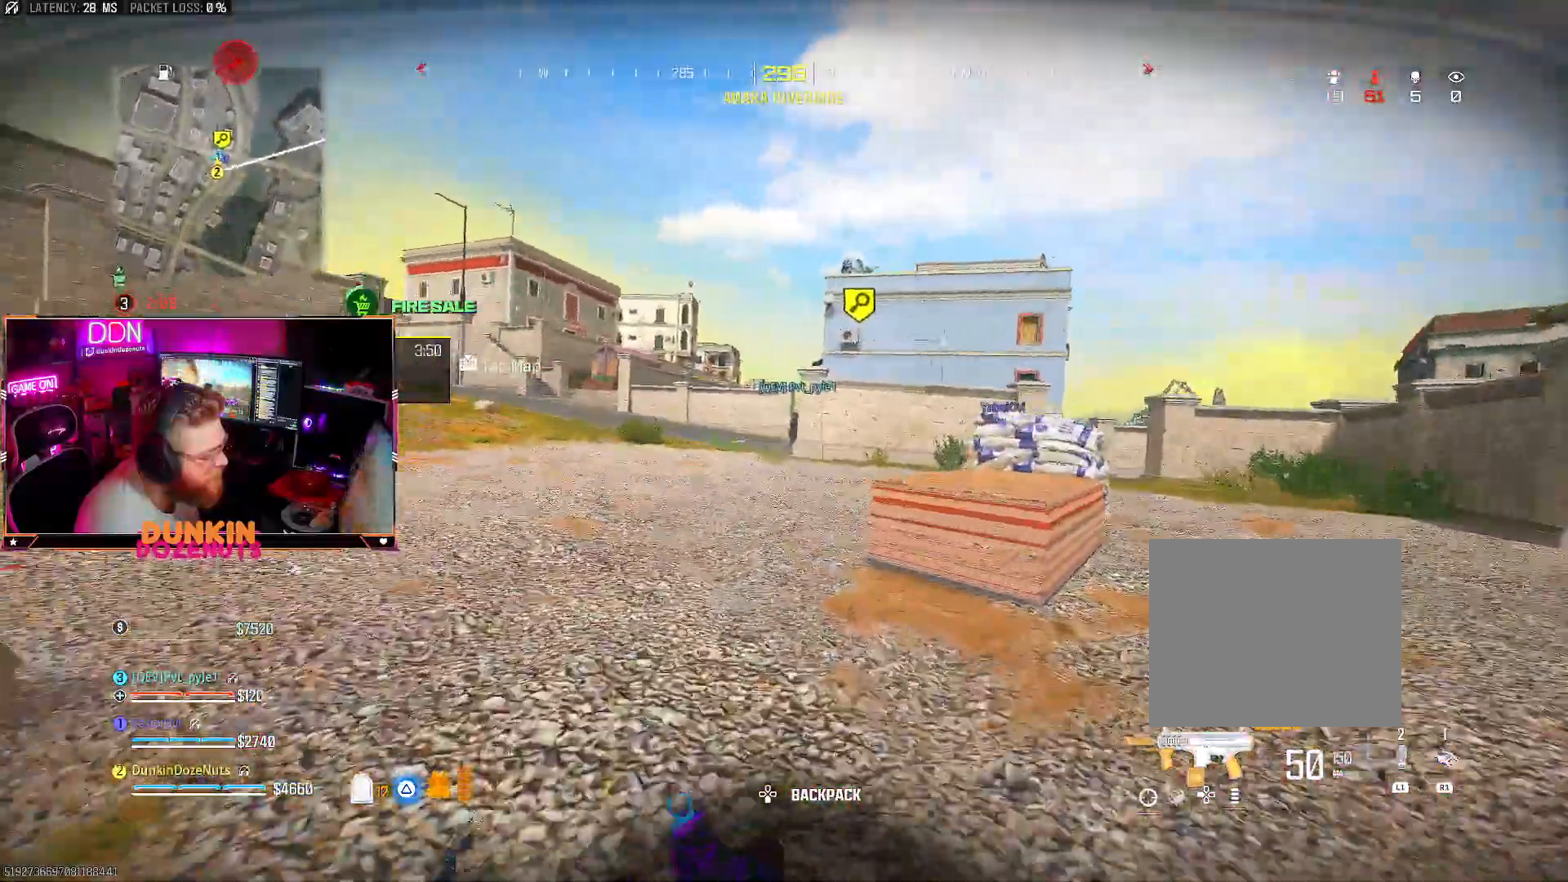
{"dt_ms": 500, "buttons": [], "left_stick": "up-left", "right_stick": "center", "events": [[50, "CROSS", "down"], [67, "L3", "down"], [167, "CROSS", "up"], [183, "L3", "up"], [250, "L3", "down"], [400, "L3", "up"]]}
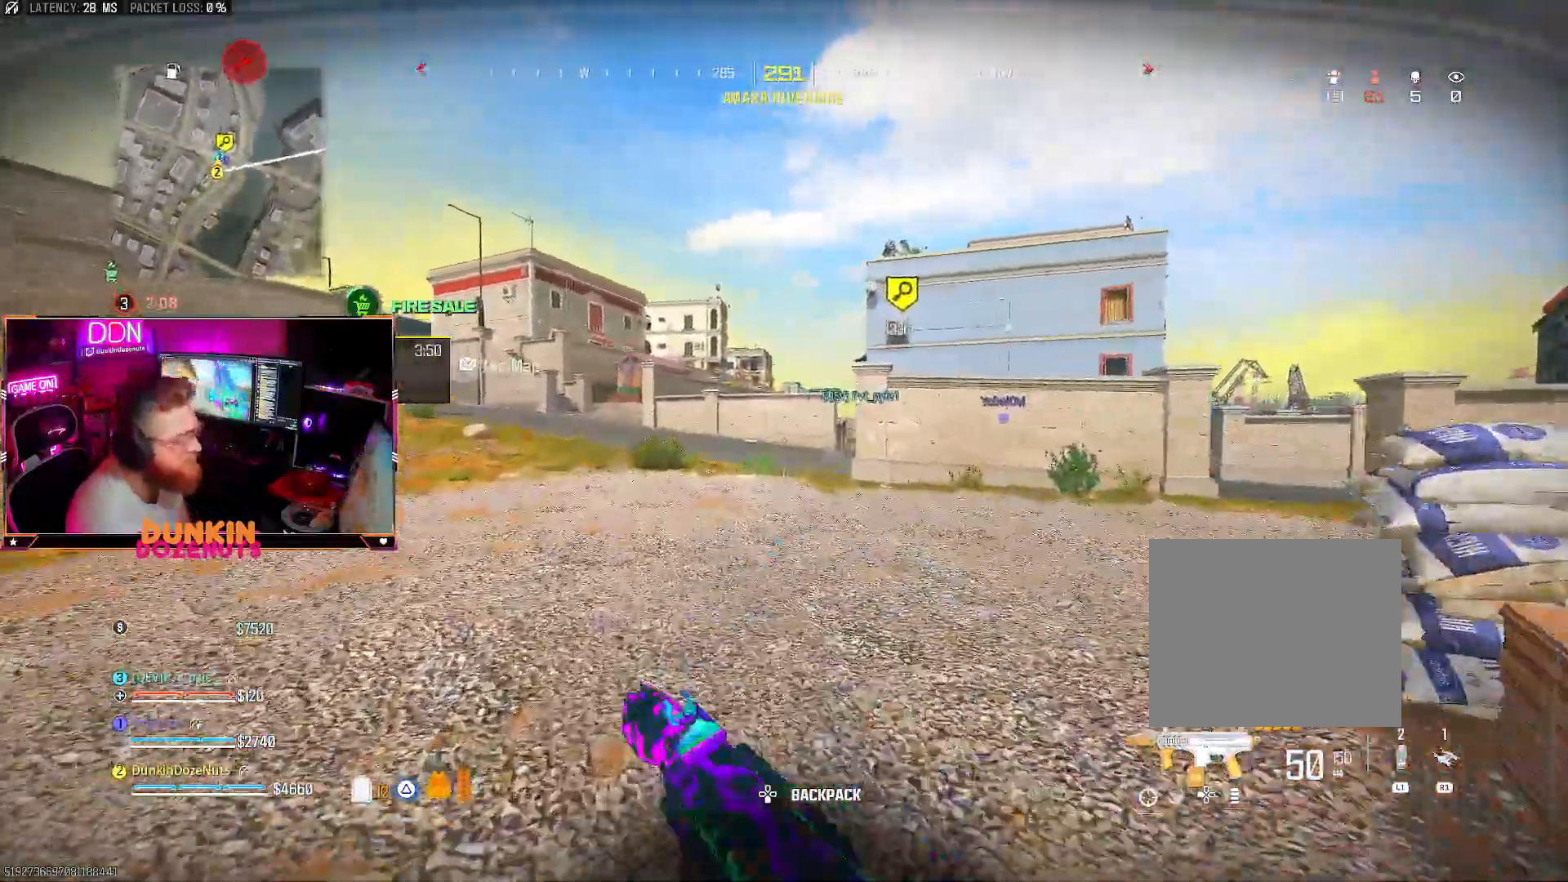
{"dt_ms": 500, "buttons": ["CIRCLE"], "left_stick": "up", "right_stick": "center", "events": [[17, "left_stick", "up"], [100, "CIRCLE", "down"]]}
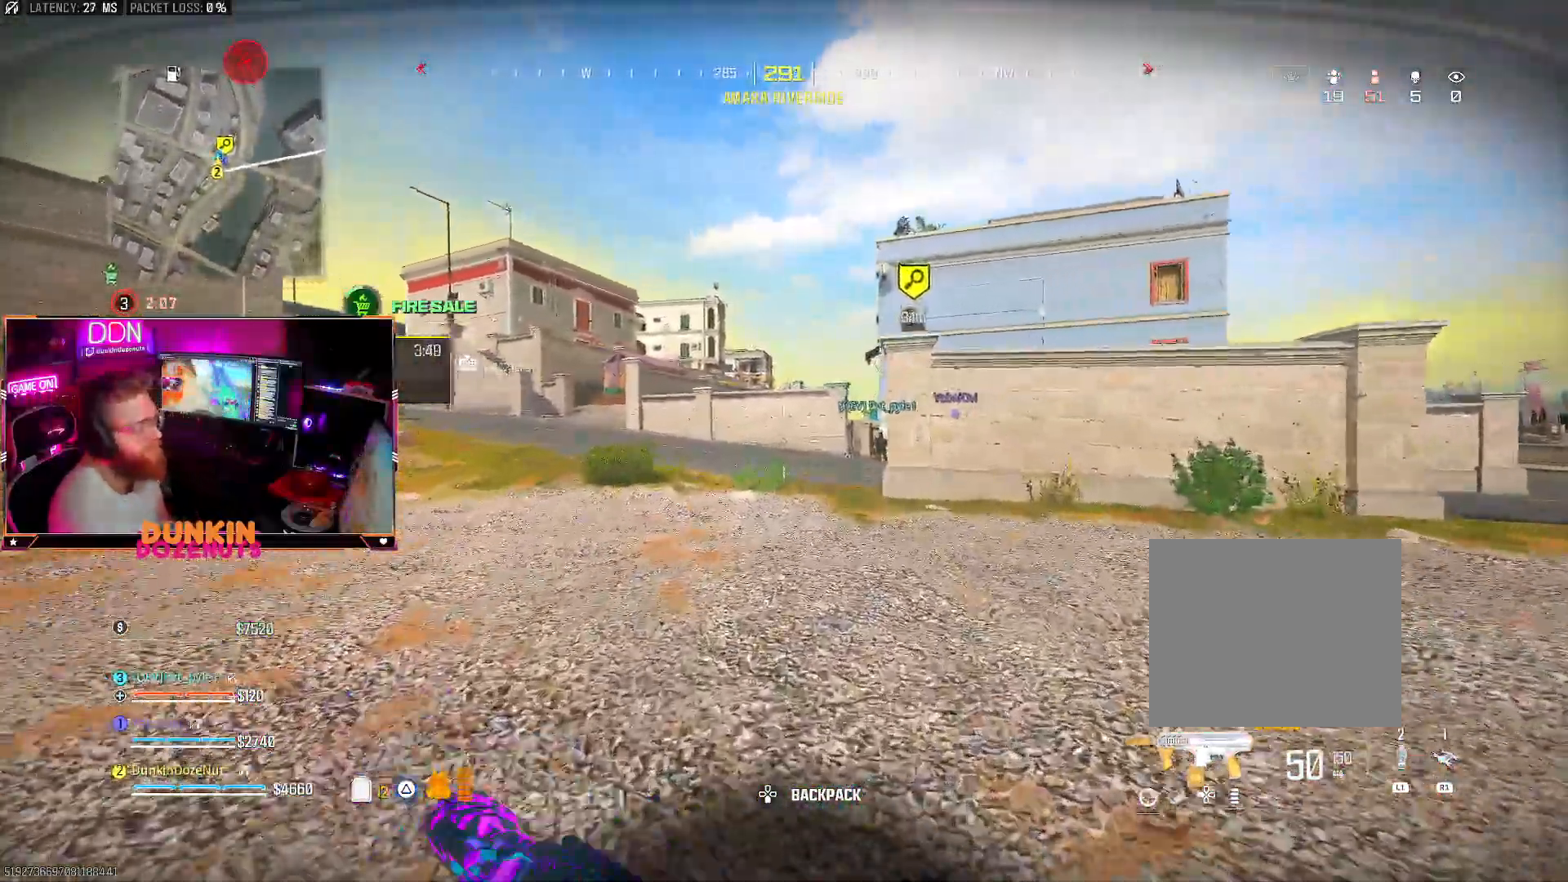
{"dt_ms": 500, "buttons": ["TRIANGLE"], "left_stick": "up", "right_stick": "right", "events": [[67, "CIRCLE", "up"], [100, "CROSS", "down"], [150, "L3", "down"], [200, "CROSS", "up"], [233, "L3", "up"], [333, "L3", "down"], [333, "TRIANGLE", "down"], [450, "L3", "up"], [450, "TRIANGLE", "up"], [500, "TRIANGLE", "down"], [500, "right_stick", "right"]]}